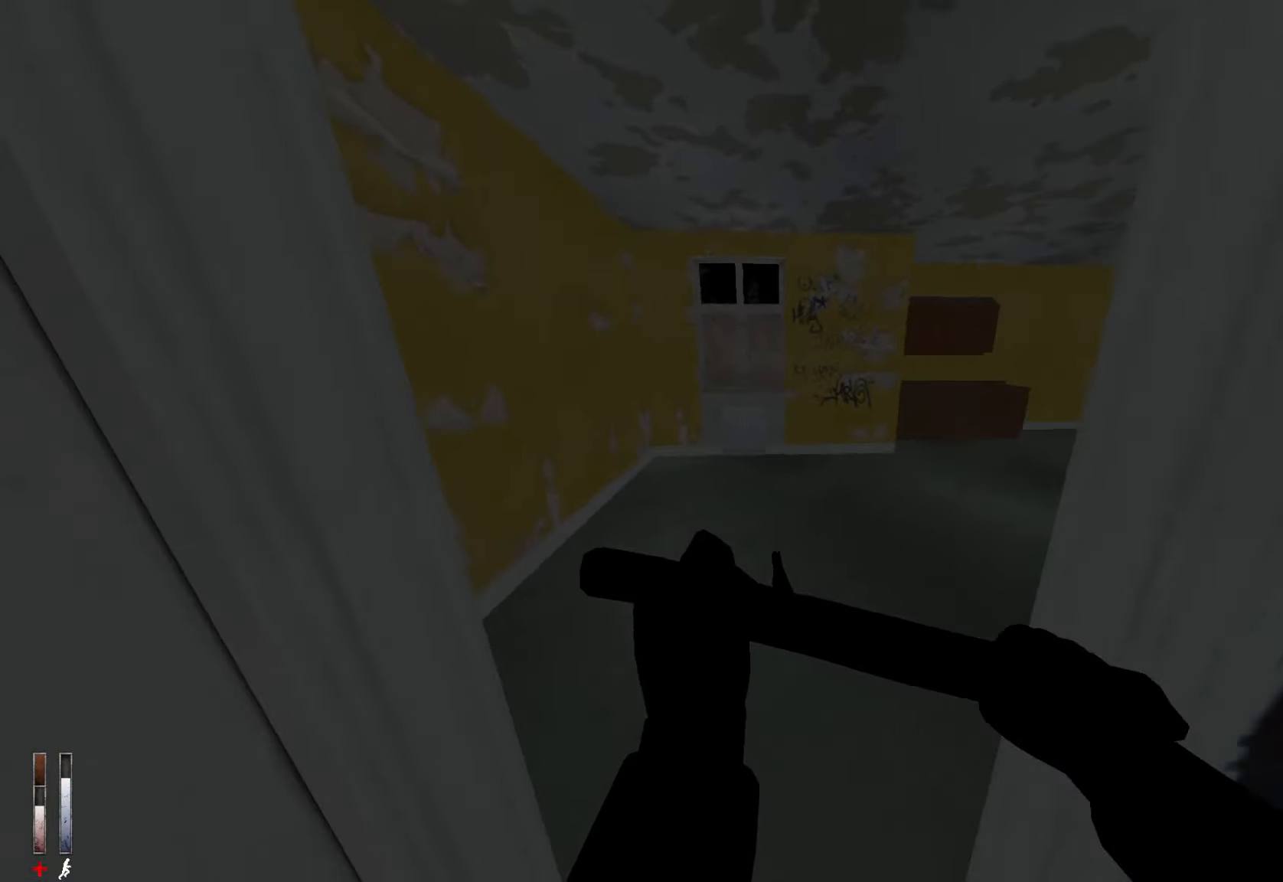
Gameplay with keyboard and mouse; each line is a JSON object with the keys and mouse buttons held at the frame after it. "events" lists presses ("down") and releases ("up") of "1", "2", "3", "4", "5", "a", "alt", "c", "ctrl", "d", "e", "f", "q", "r", "s", "shift", "space", "tab", "v", "w", "x", "z", "mouse_left", "mouse_middle", "mouse_right", "mouse_wheel_up" and "mouse_wheel_down" between this image and that frame as [ms after this image, input, new state], when the widget could be followed in between. "mouse_left", "mouse_middle", "mouse_right", "mouse_wheel_up", "mouse_wheel_down" = the "left", "middle", "right", "wheel_up", "wheel_down" buttons of the "mouse" list. No other keys are recorded. Mouse movement is not recorded.
{"keys": ["z"], "mouse": [], "events": [[67, "q", "up"]]}
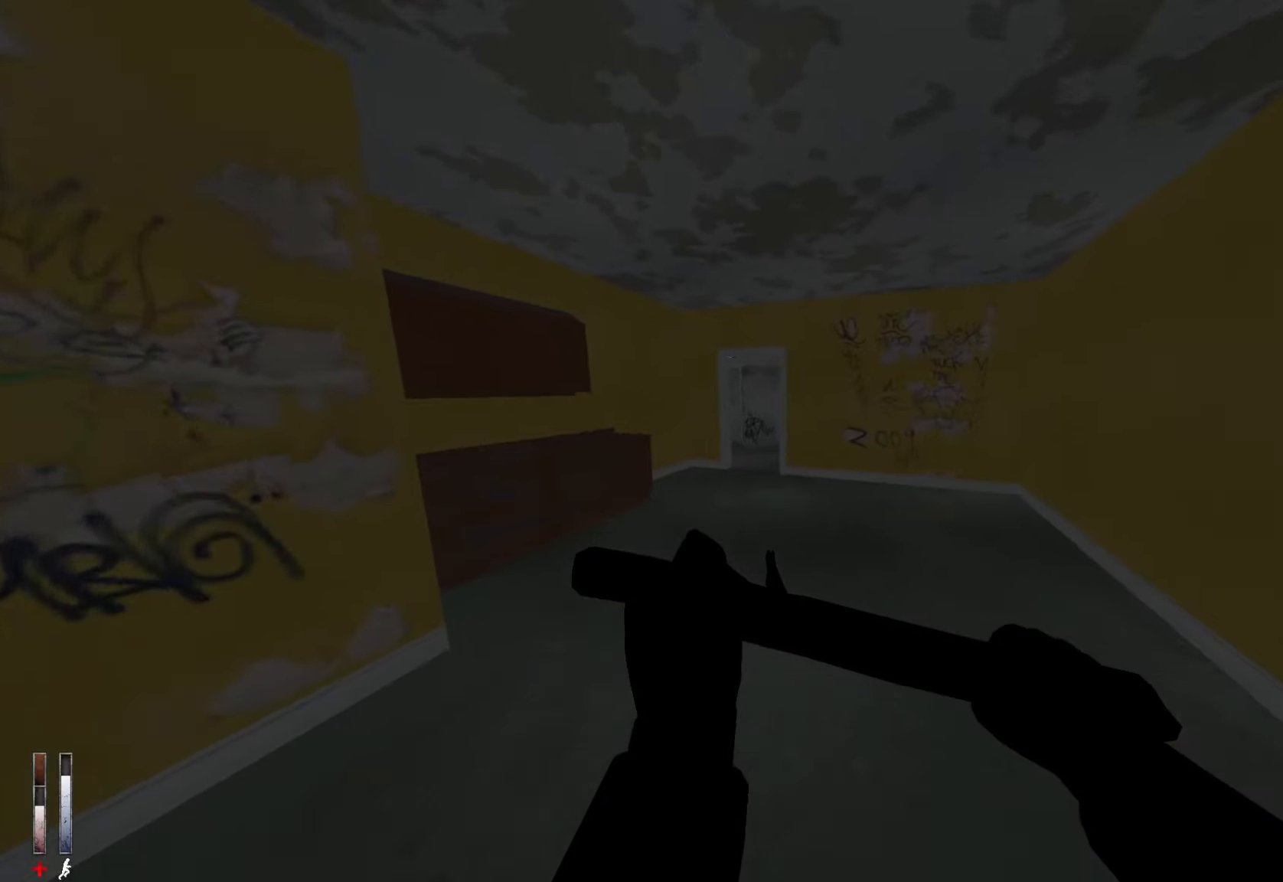
{"keys": ["z"], "mouse": [], "events": [[167, "q", "down"], [367, "q", "up"]]}
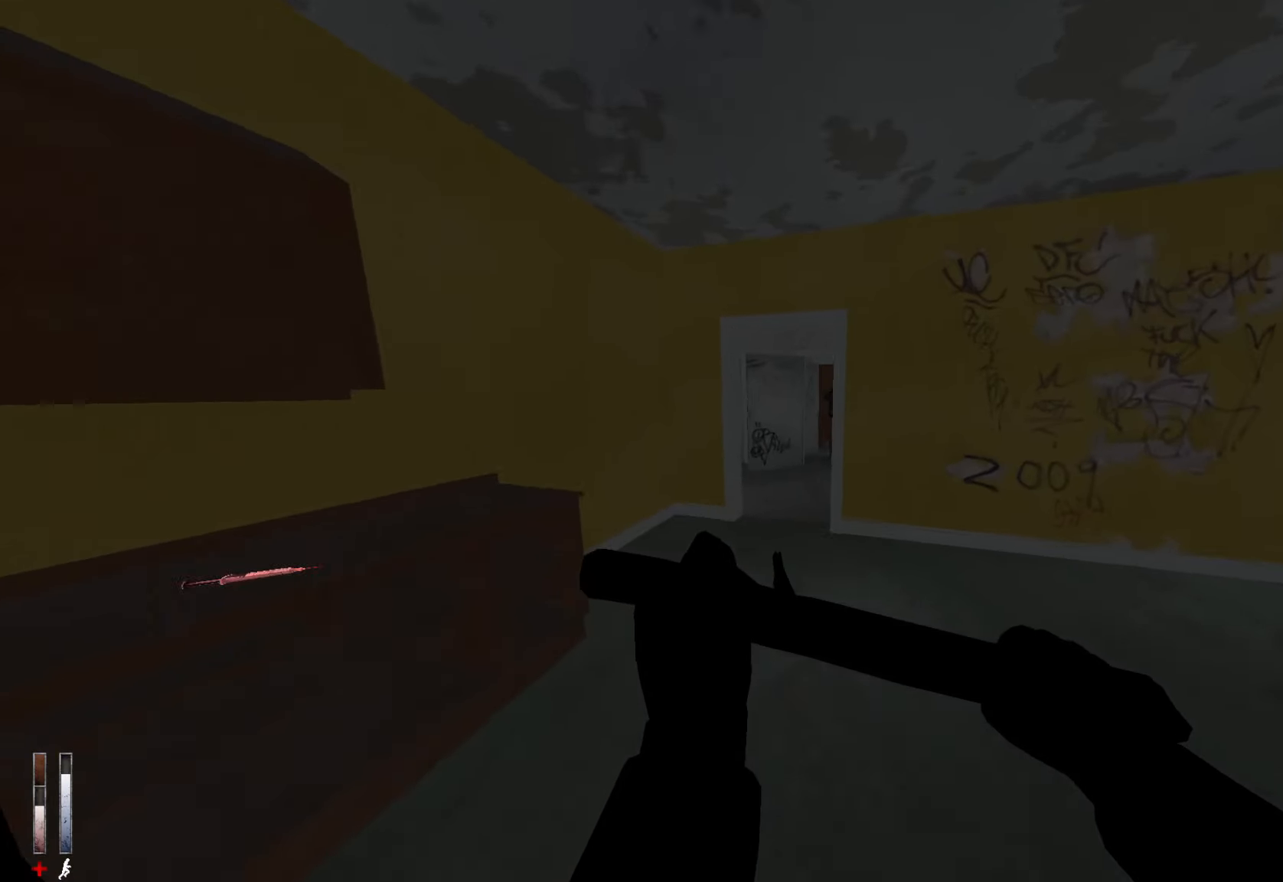
{"keys": ["z"], "mouse": [], "events": []}
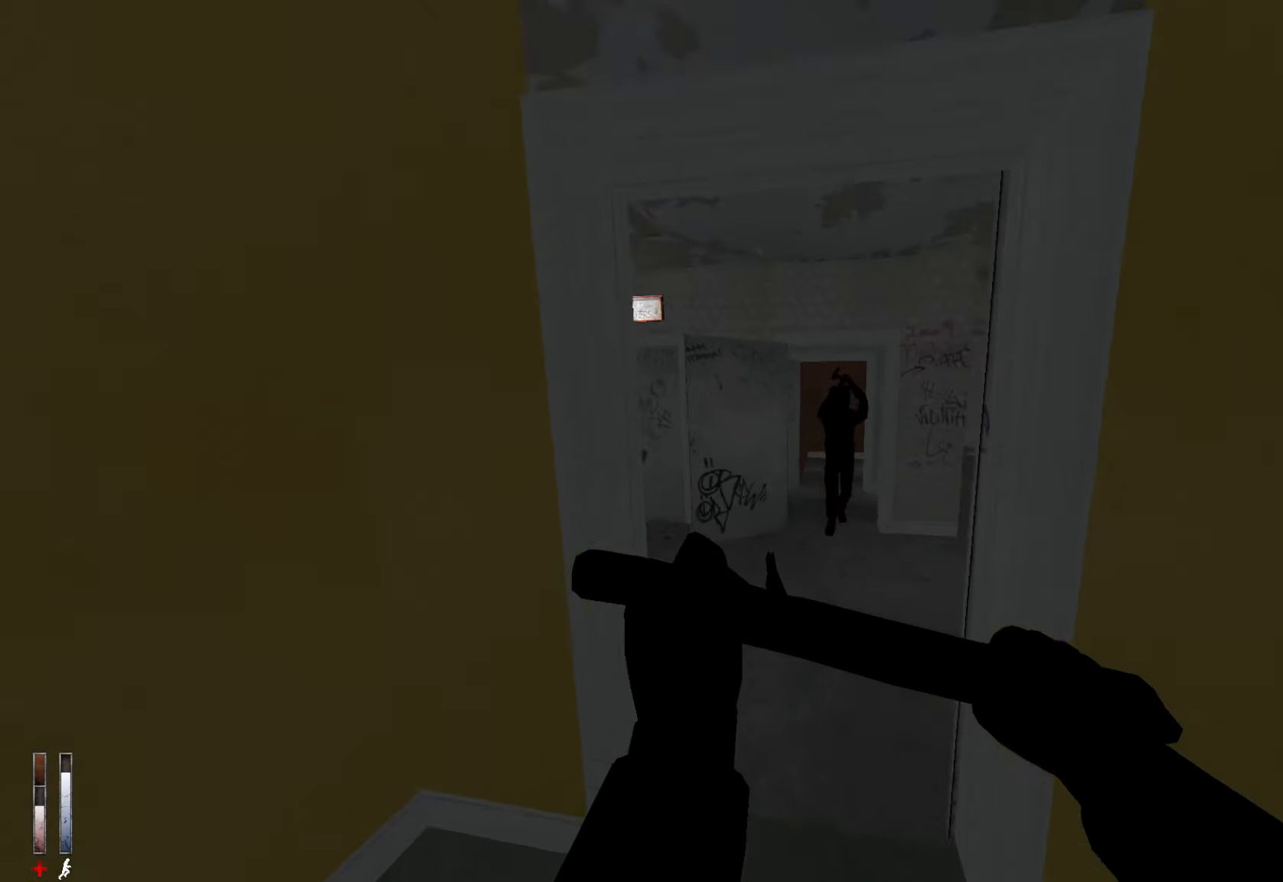
{"keys": [], "mouse": ["left"], "events": [[50, "mouse_left", "down"], [150, "mouse_left", "up"], [250, "mouse_left", "down"], [300, "z", "up"], [334, "mouse_left", "up"], [384, "mouse_left", "down"]]}
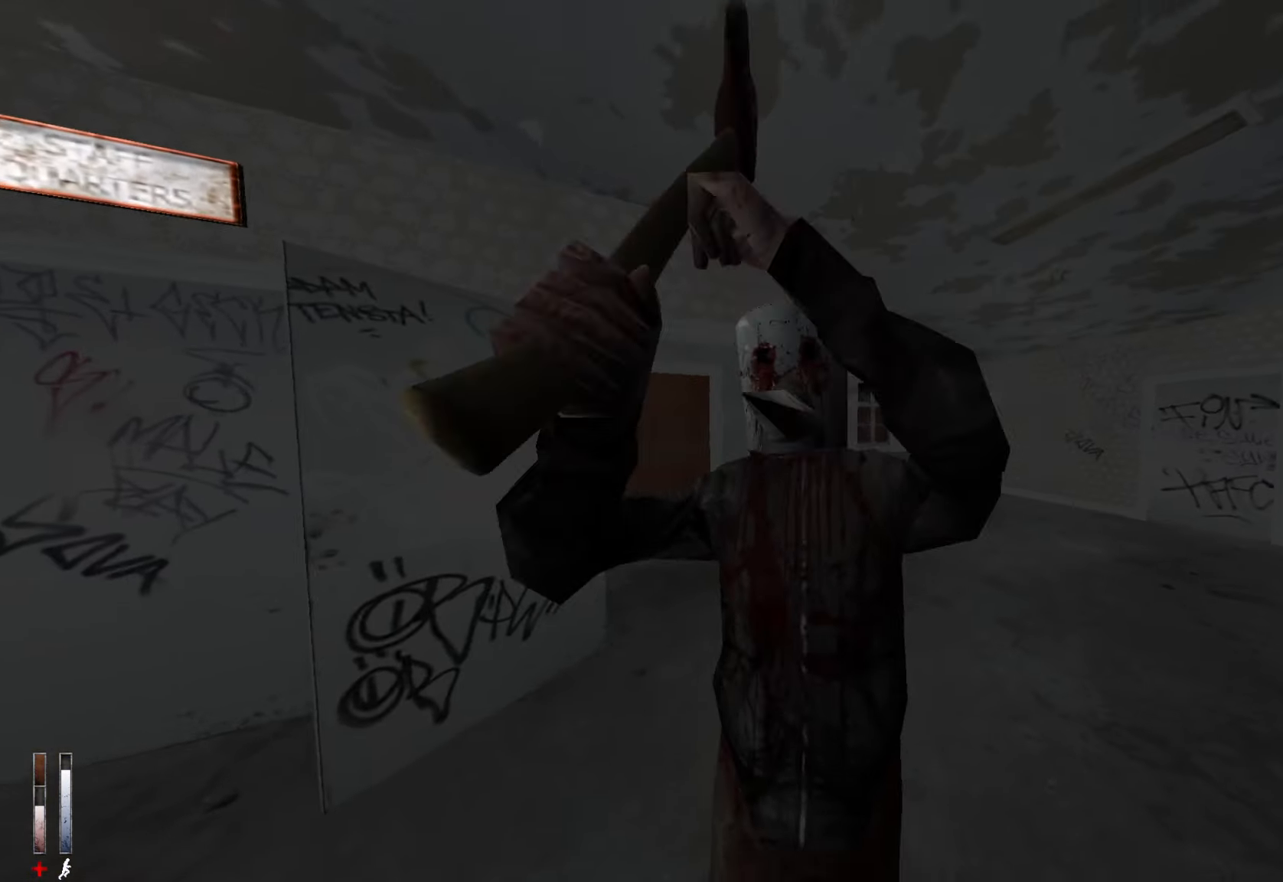
{"keys": [], "mouse": [], "events": [[34, "mouse_left", "up"], [67, "mouse_left", "down"], [167, "mouse_left", "up"], [250, "mouse_left", "down"], [350, "mouse_left", "up"], [400, "mouse_left", "down"], [484, "mouse_left", "up"]]}
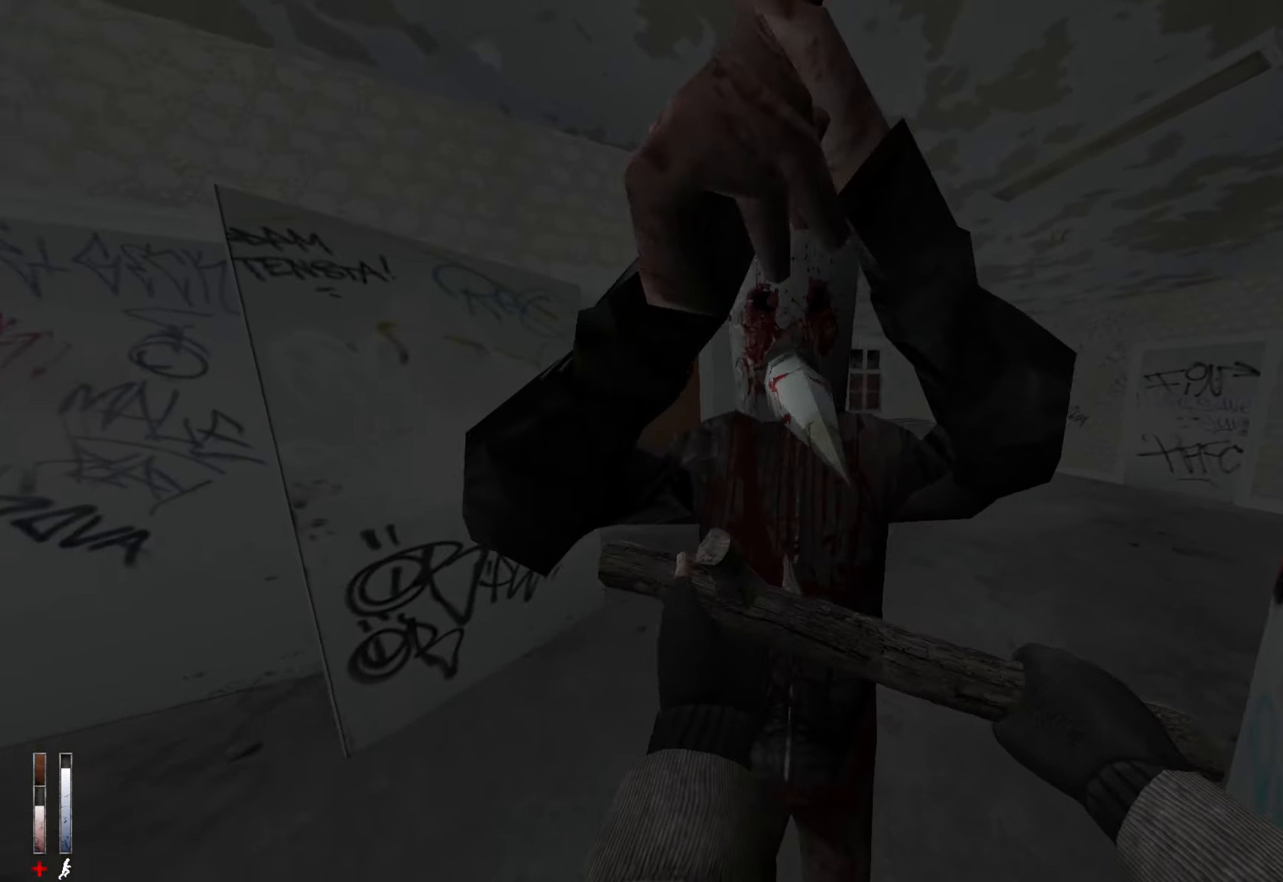
{"keys": [], "mouse": [], "events": [[84, "mouse_left", "down"], [184, "mouse_left", "up"], [217, "mouse_left", "down"], [367, "mouse_left", "up"]]}
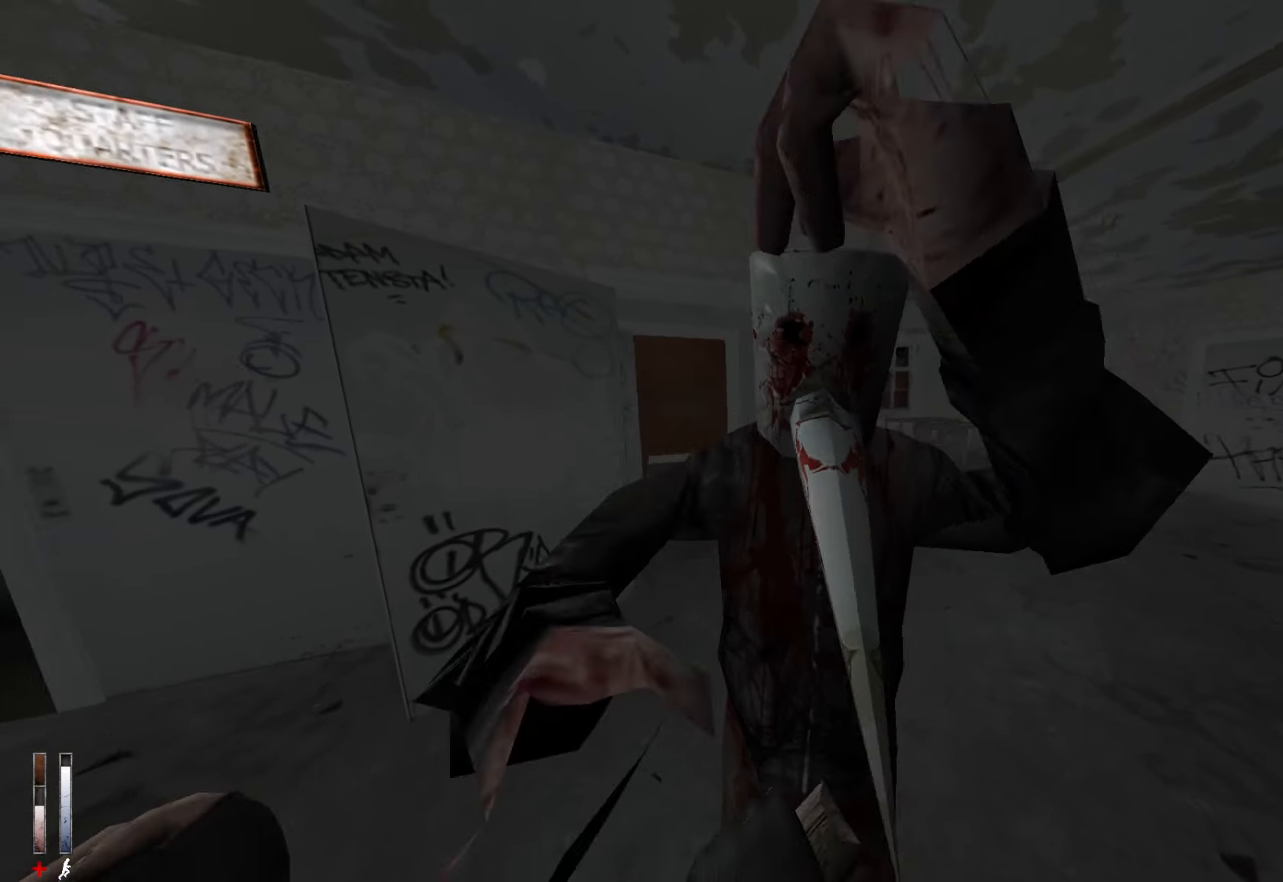
{"keys": ["z"], "mouse": [], "events": [[100, "q", "down"], [100, "z", "down"], [200, "q", "up"], [284, "q", "down"], [417, "q", "up"]]}
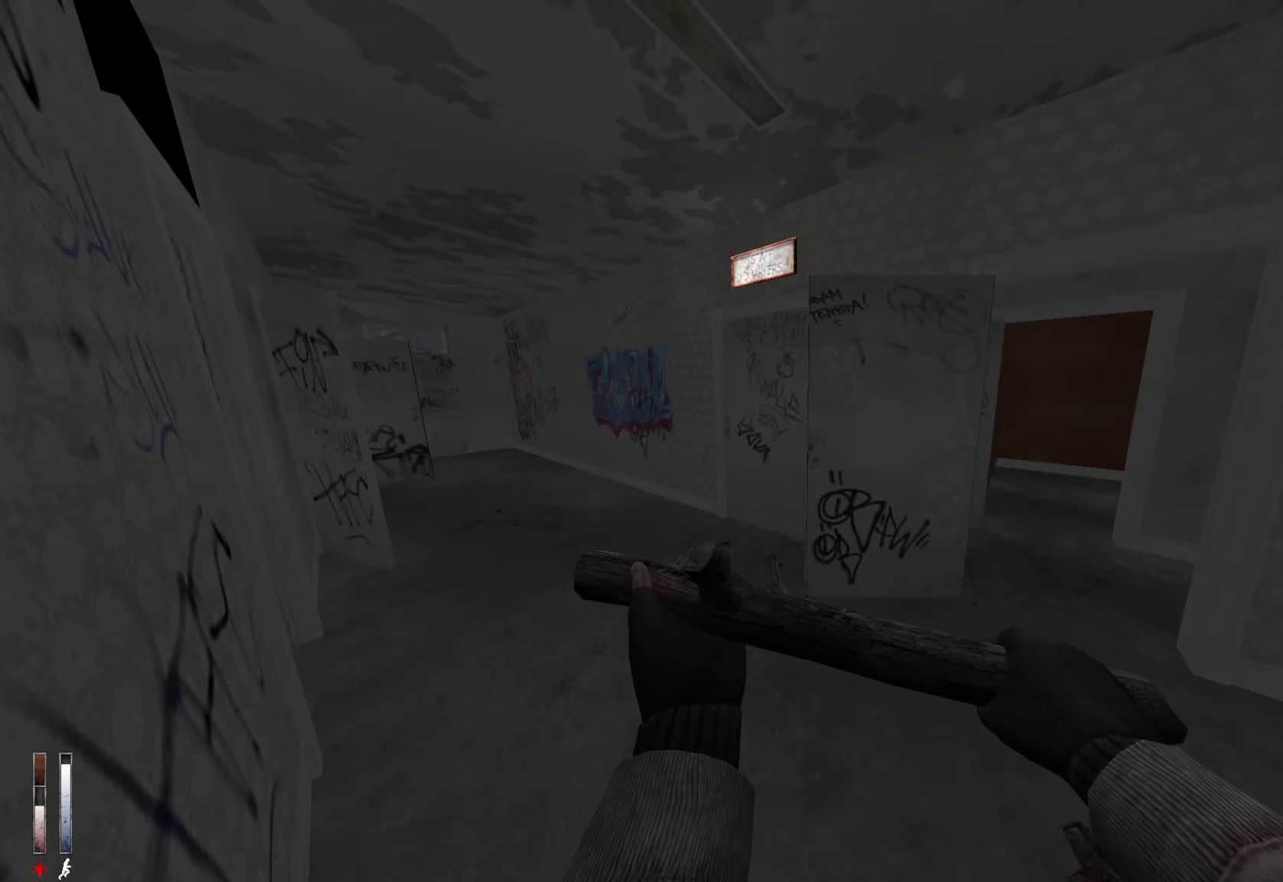
{"keys": ["z"], "mouse": [], "events": []}
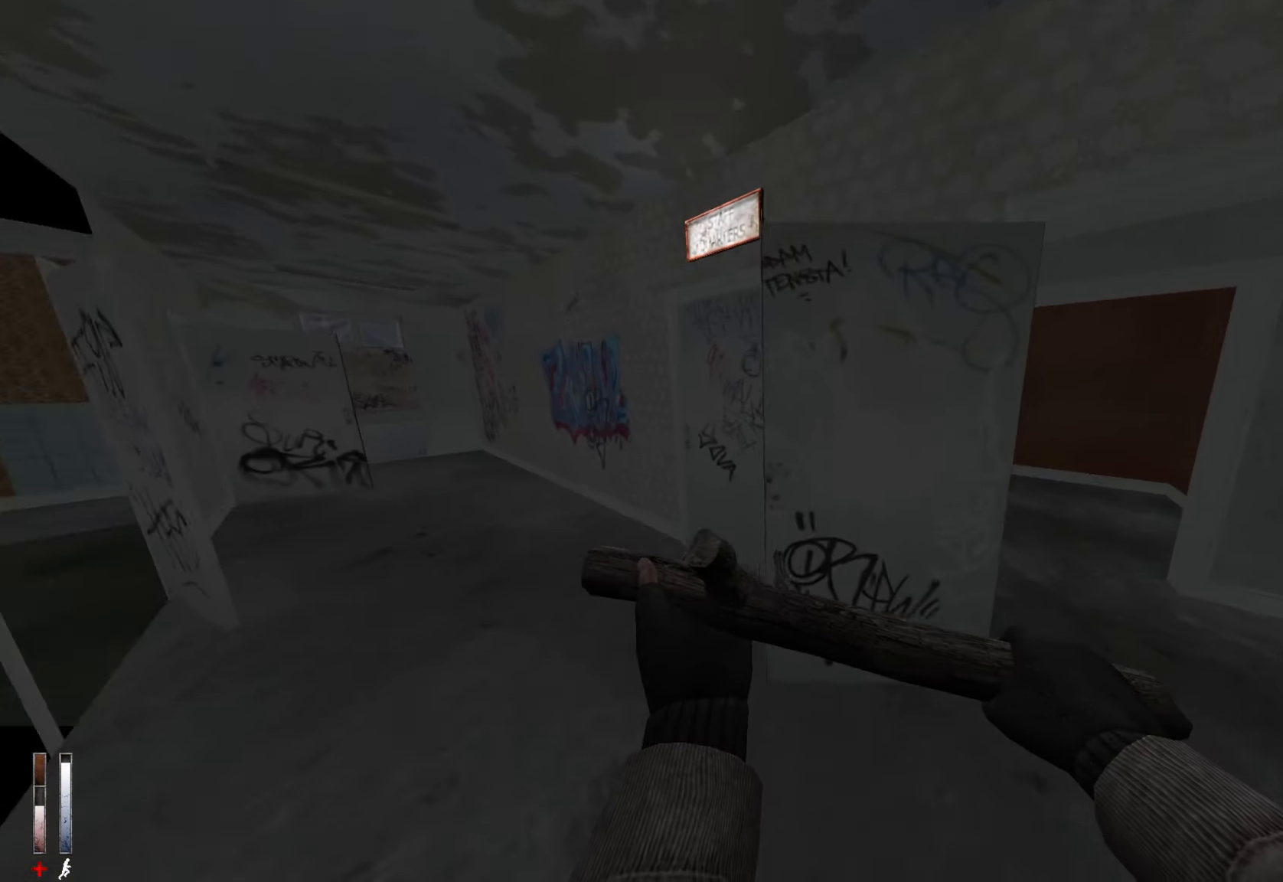
{"keys": ["tab"], "mouse": [], "events": [[84, "q", "down"], [134, "z", "up"], [317, "z", "down"], [367, "q", "up"], [400, "z", "up"], [500, "tab", "down"]]}
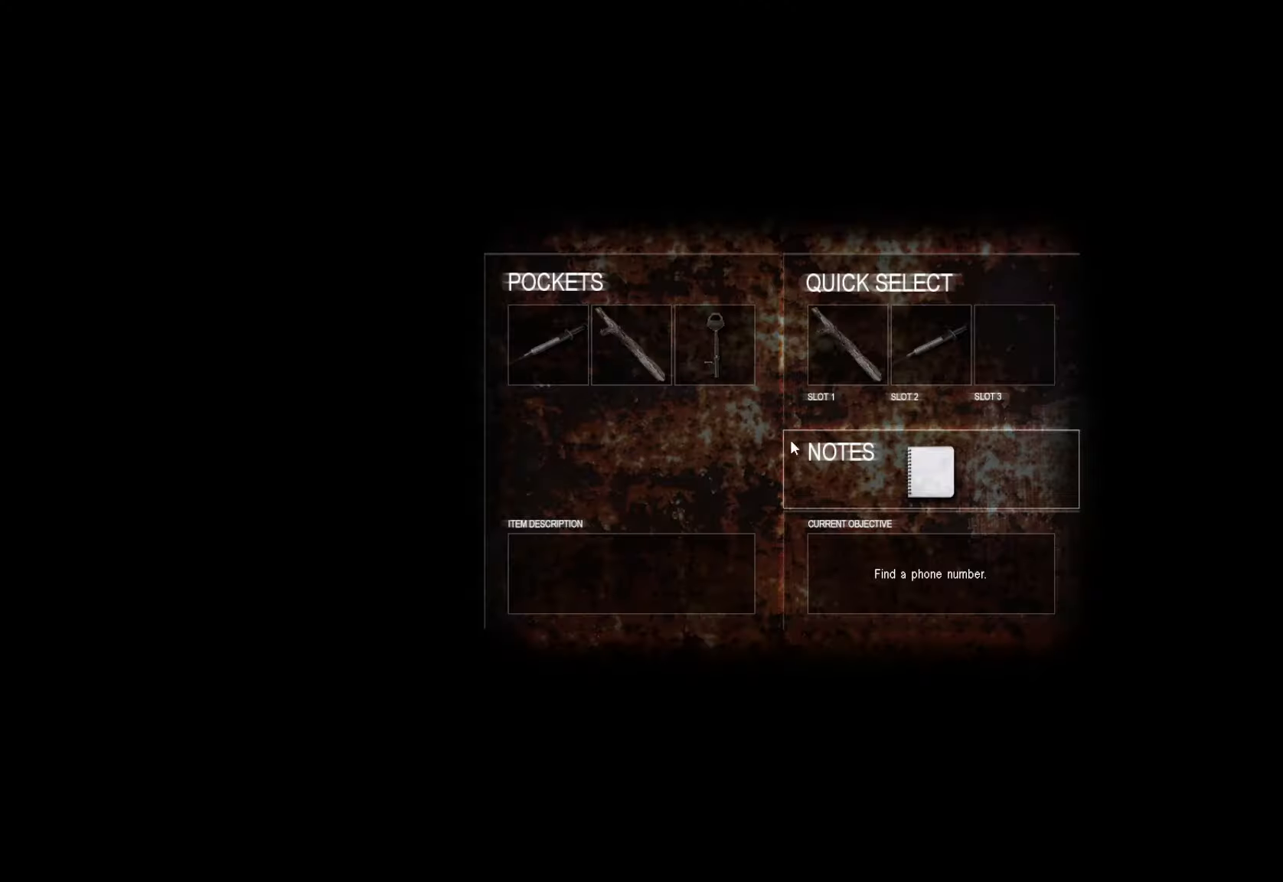
{"keys": [], "mouse": [], "events": [[50, "tab", "up"], [366, "mouse_left", "down"], [416, "mouse_left", "up"]]}
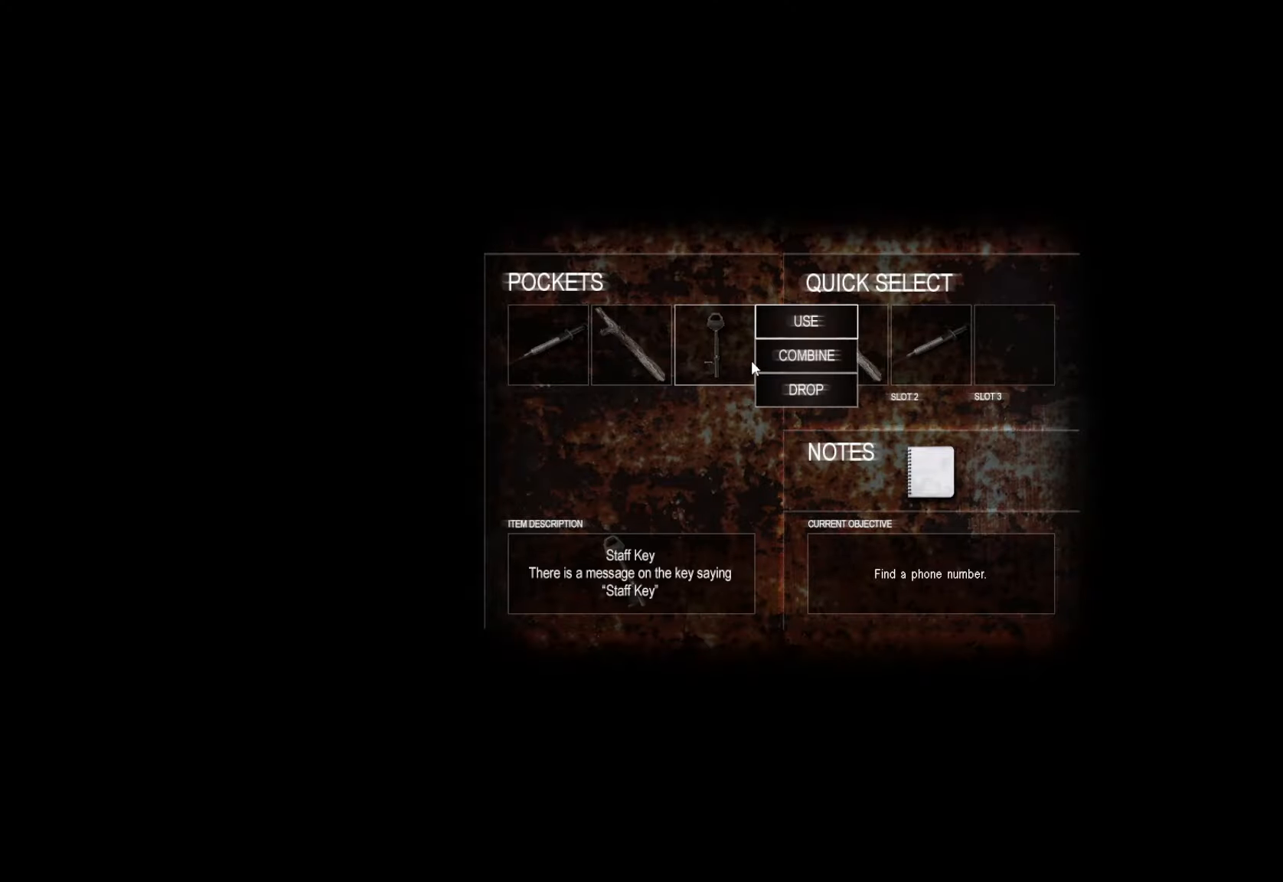
{"keys": [], "mouse": [], "events": [[250, "mouse_left", "down"], [333, "mouse_left", "up"]]}
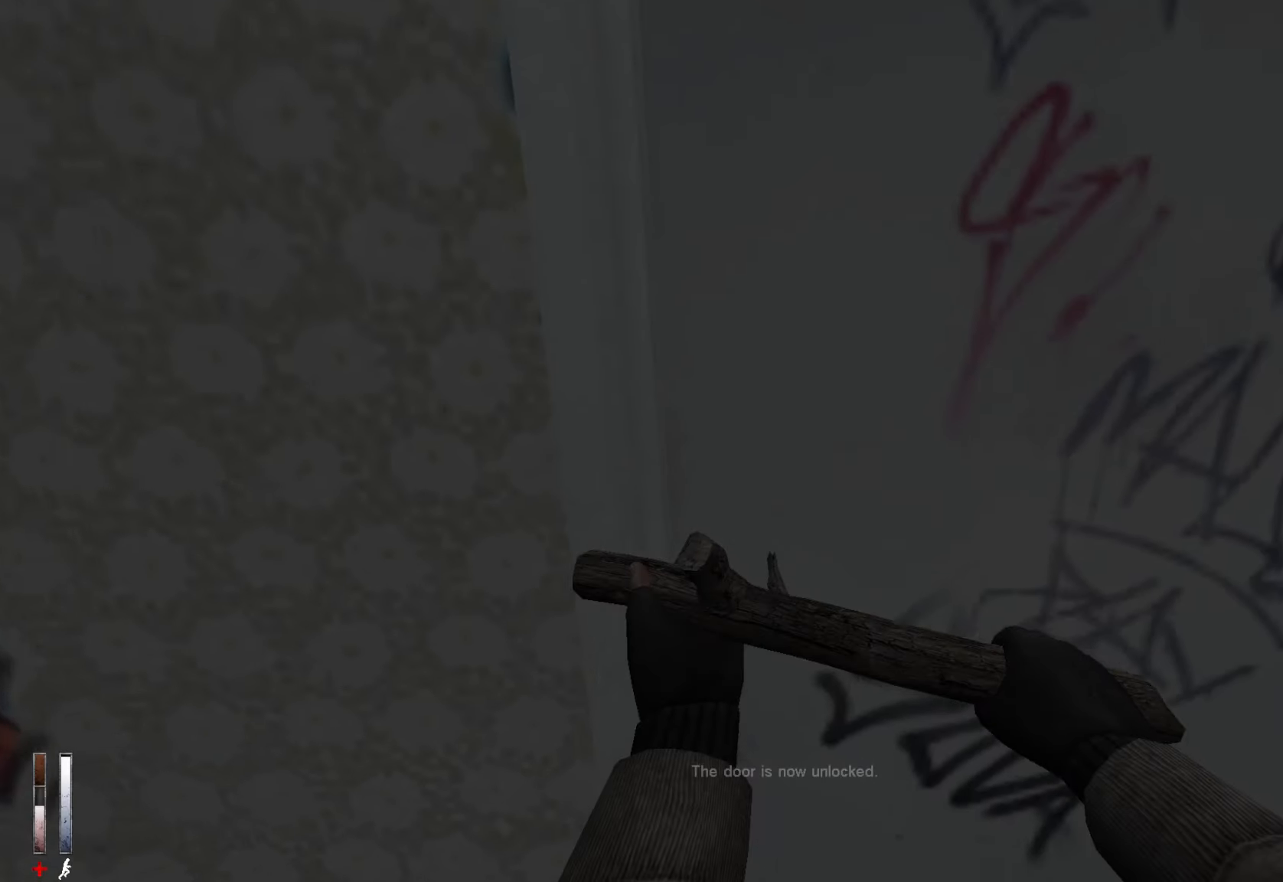
{"keys": ["e"], "mouse": [], "events": [[166, "e", "down"], [250, "e", "up"], [300, "e", "down"], [400, "e", "up"], [450, "e", "down"]]}
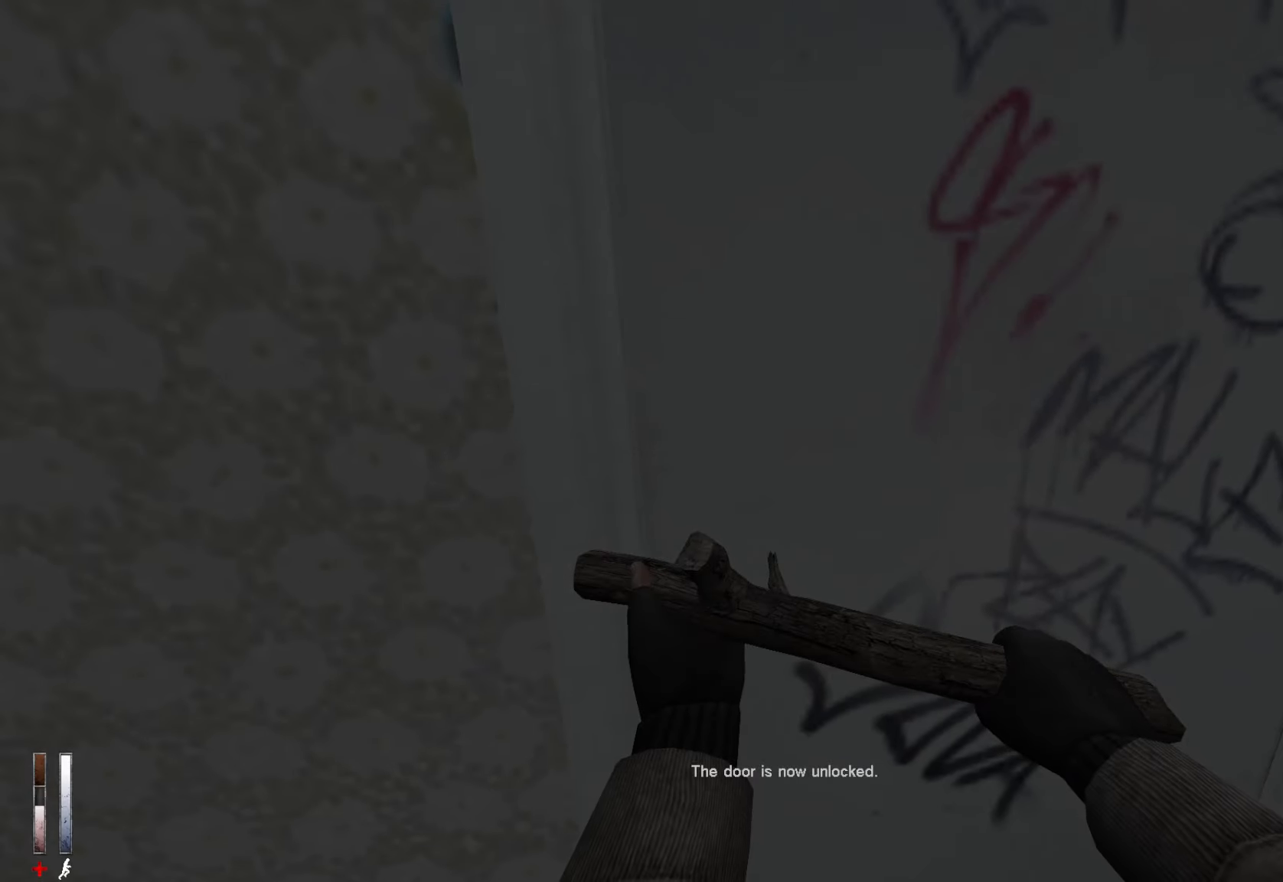
{"keys": ["e"], "mouse": [], "events": [[83, "e", "up"], [133, "e", "down"], [233, "e", "up"], [316, "e", "down"], [416, "e", "up"], [450, "e", "down"]]}
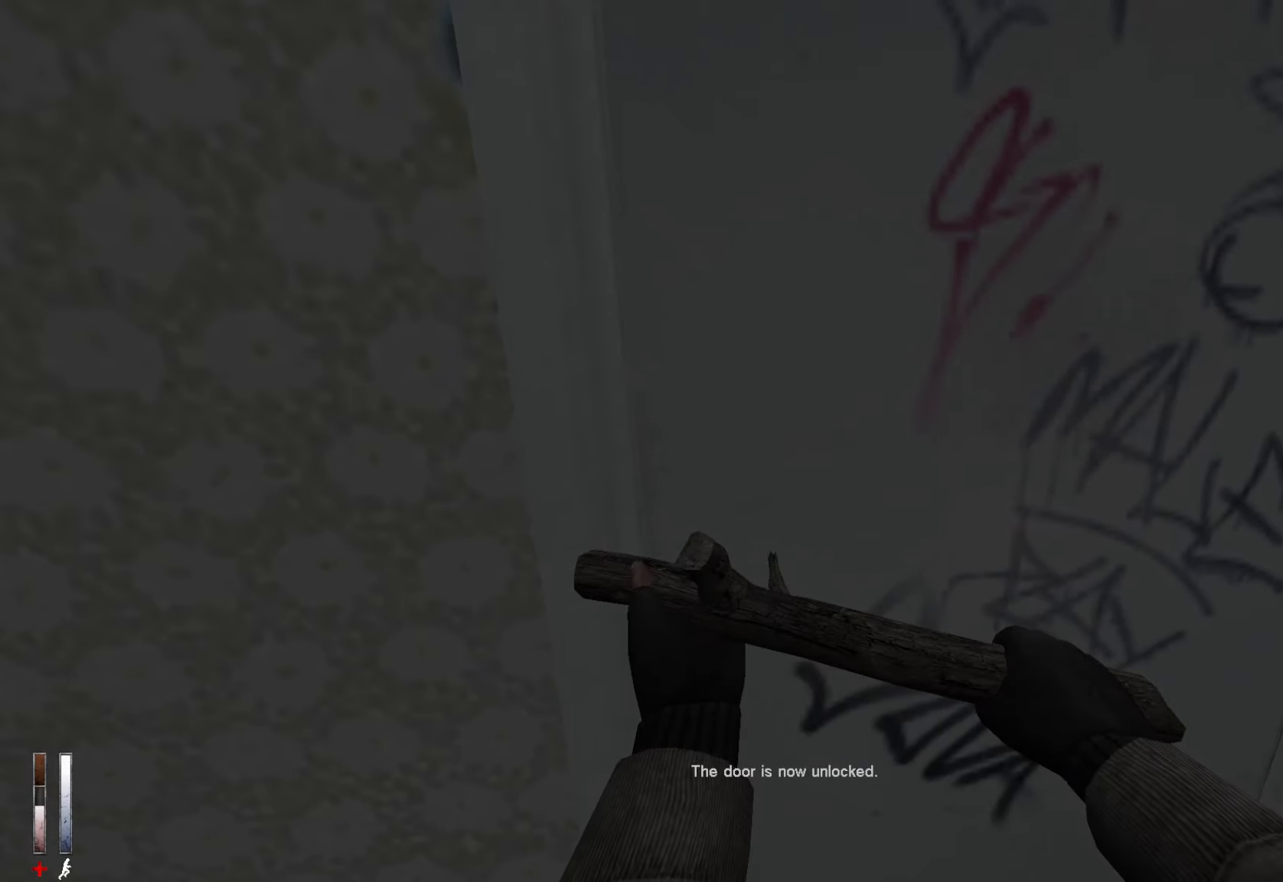
{"keys": ["e"], "mouse": [], "events": [[100, "e", "up"], [150, "e", "down"], [233, "e", "up"], [283, "e", "down"], [416, "e", "up"], [466, "e", "down"]]}
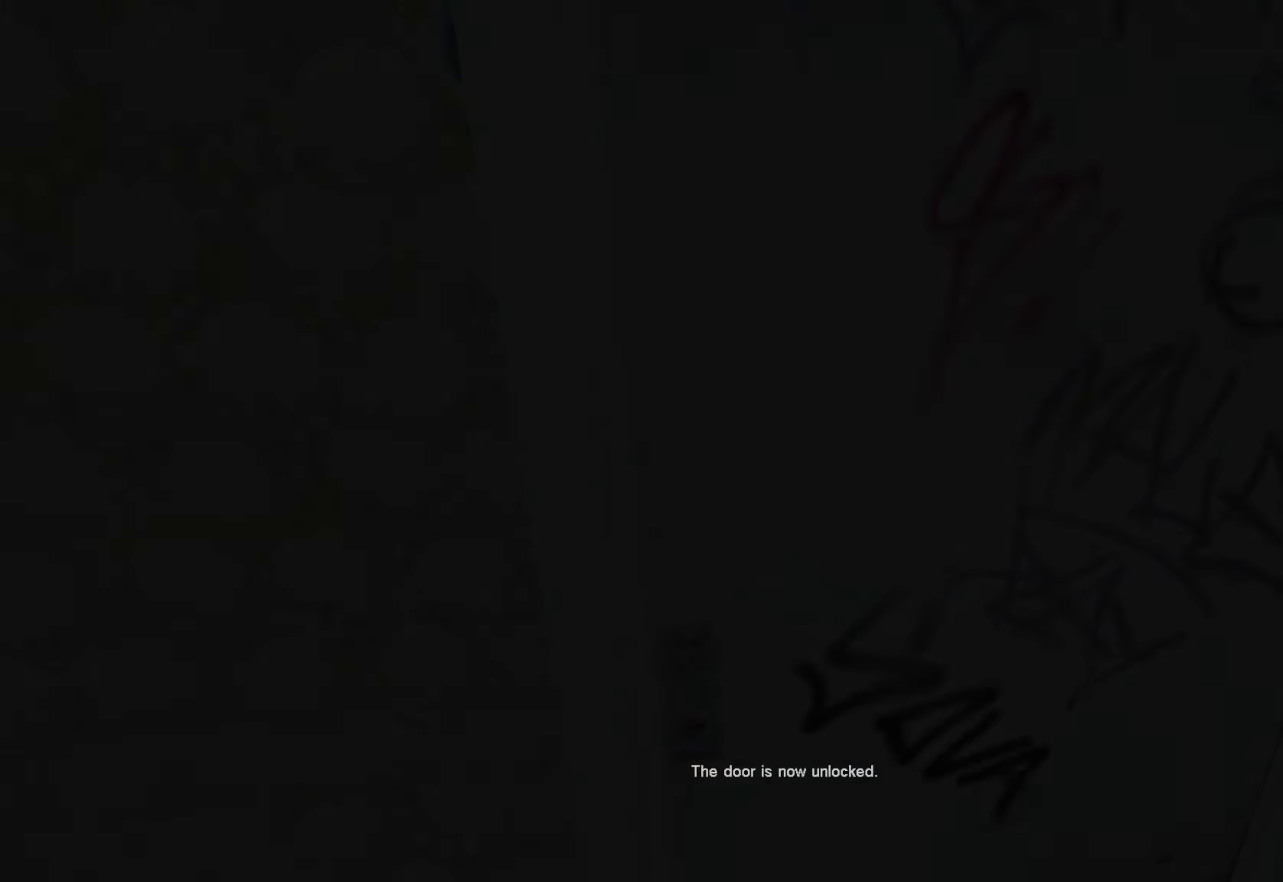
{"keys": [], "mouse": [], "events": [[66, "e", "up"]]}
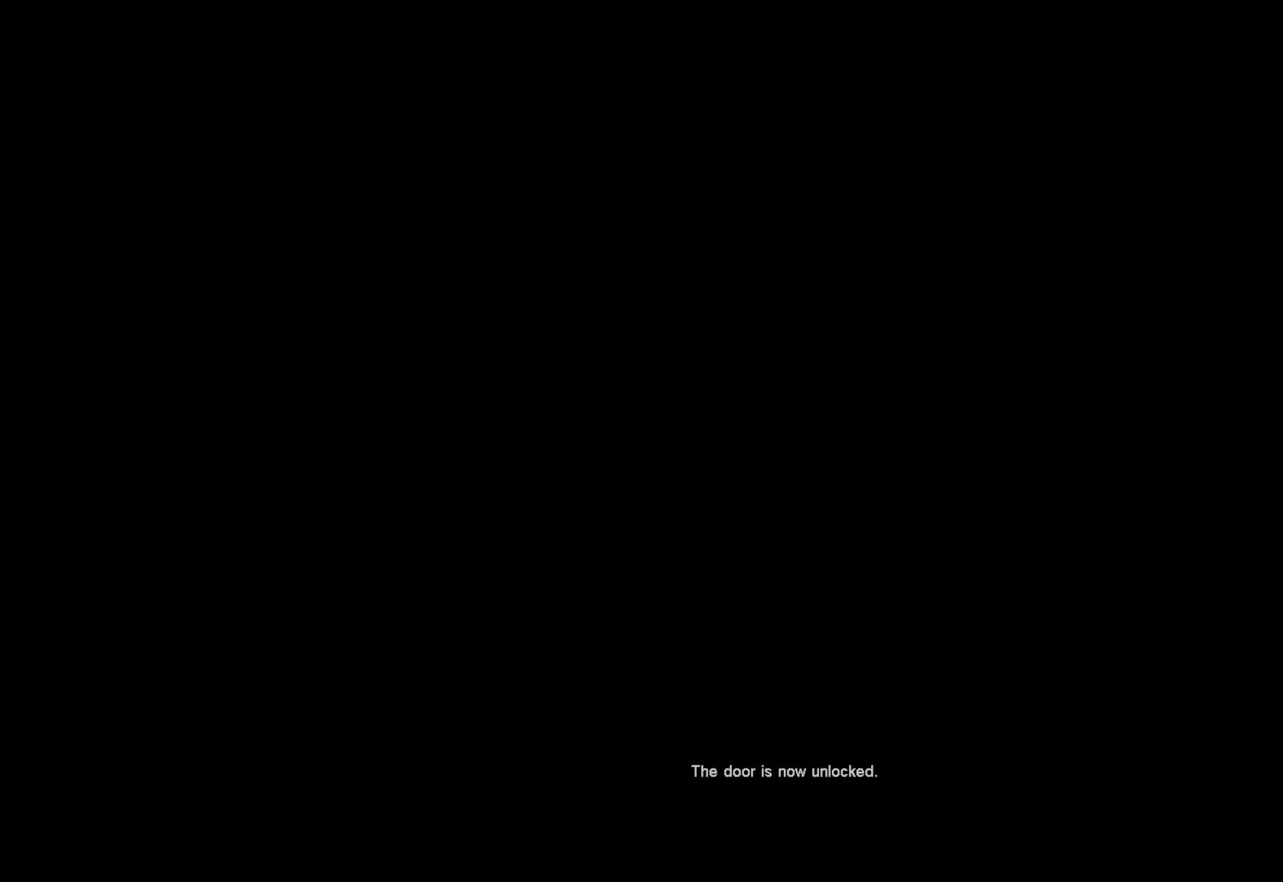
{"keys": ["q"], "mouse": [], "events": [[500, "q", "down"]]}
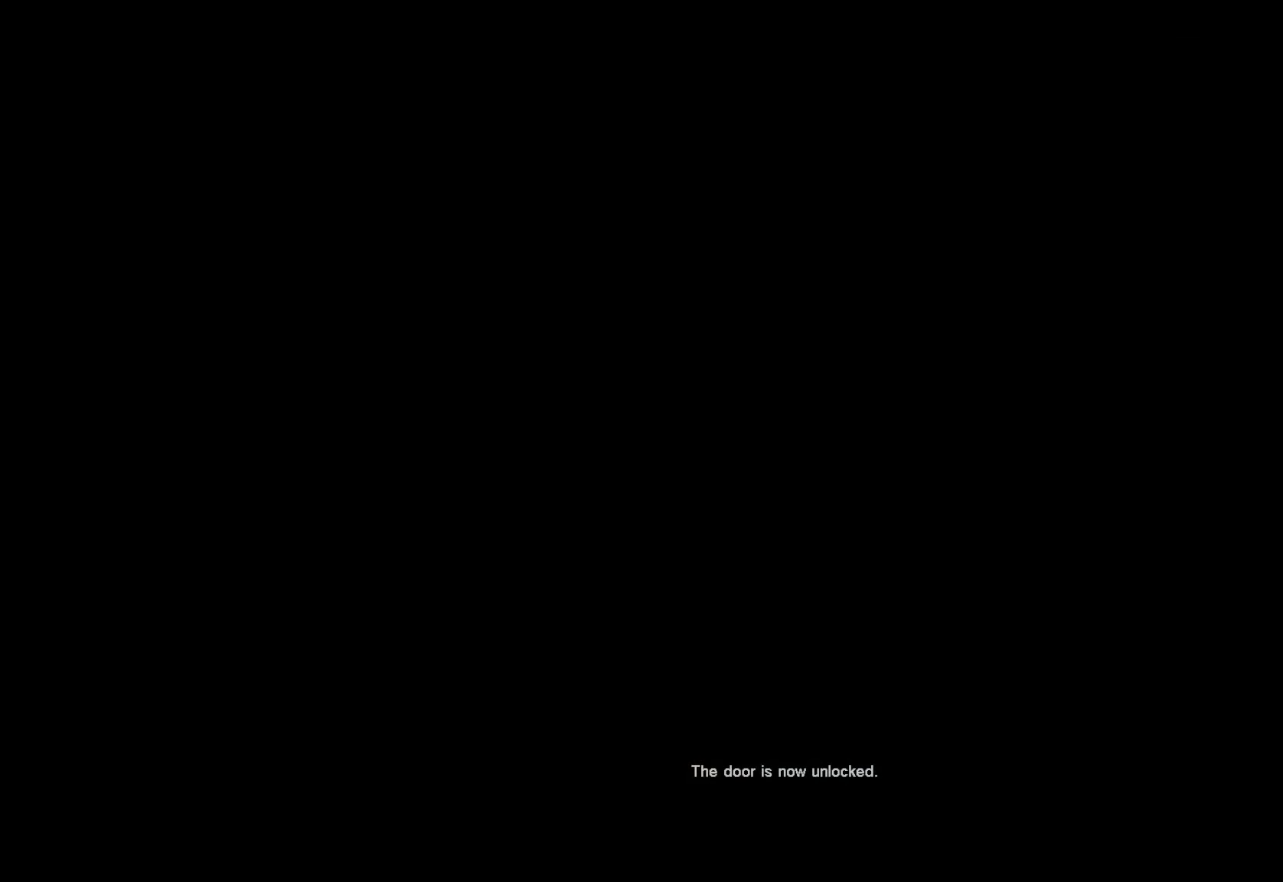
{"keys": ["q"], "mouse": [], "events": []}
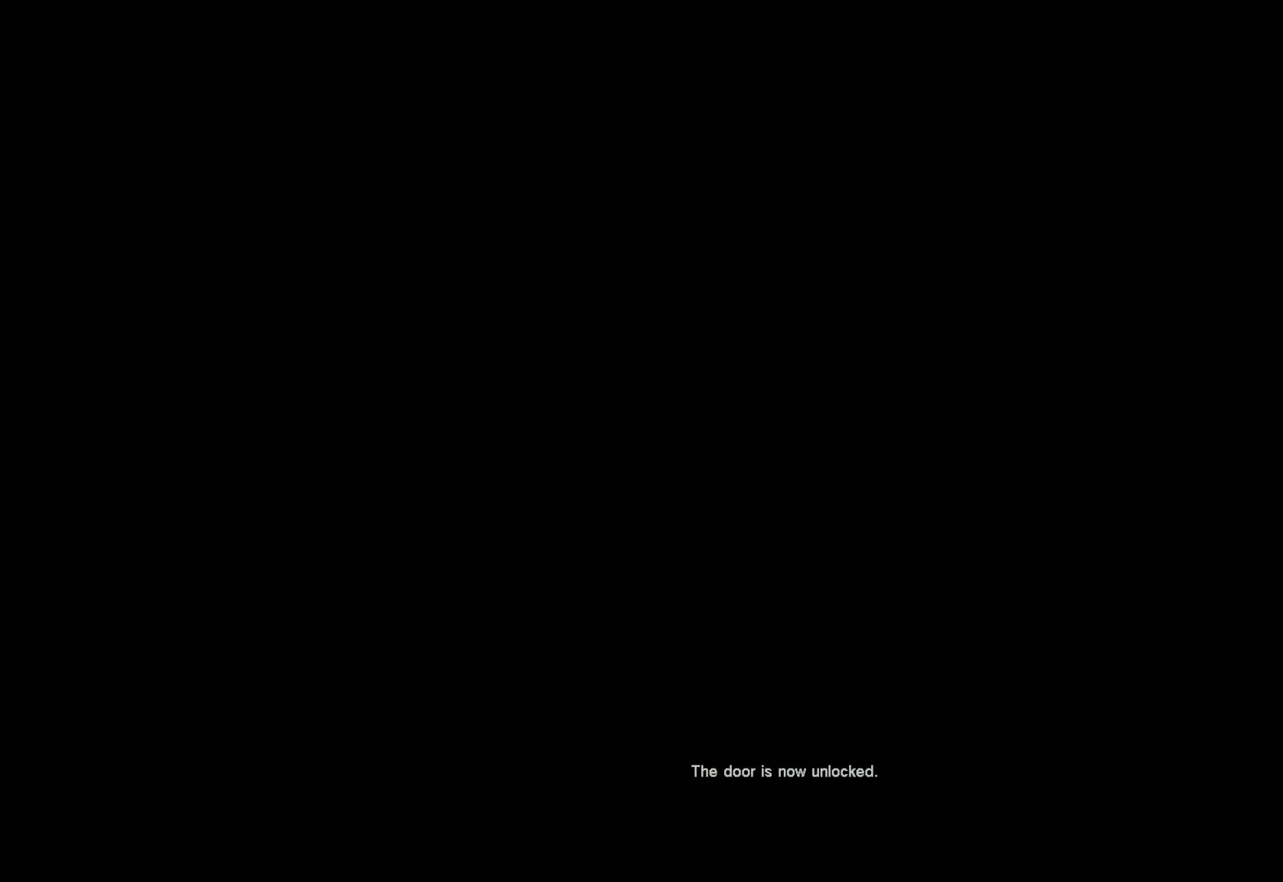
{"keys": ["q"], "mouse": [], "events": []}
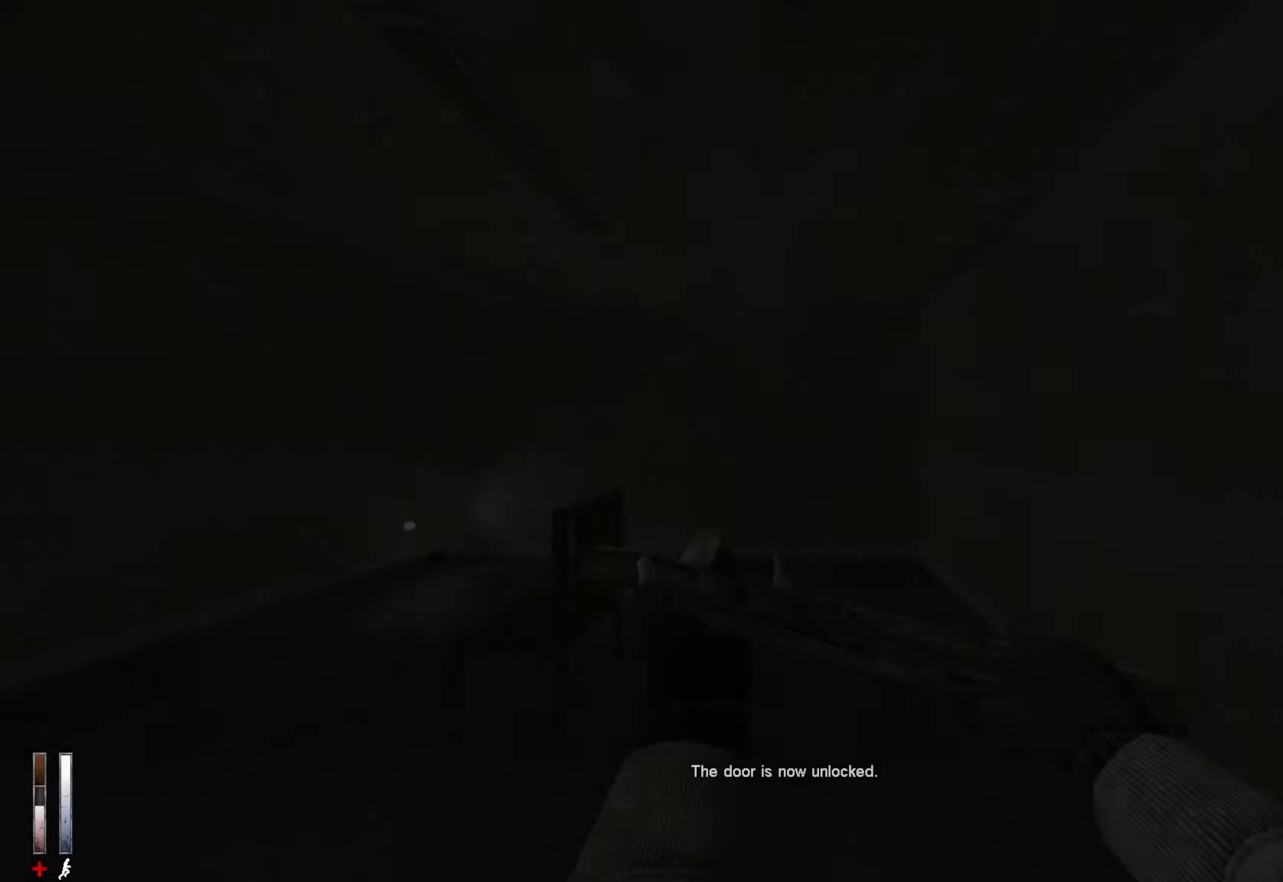
{"keys": ["z"], "mouse": [], "events": [[150, "z", "down"], [300, "q", "up"]]}
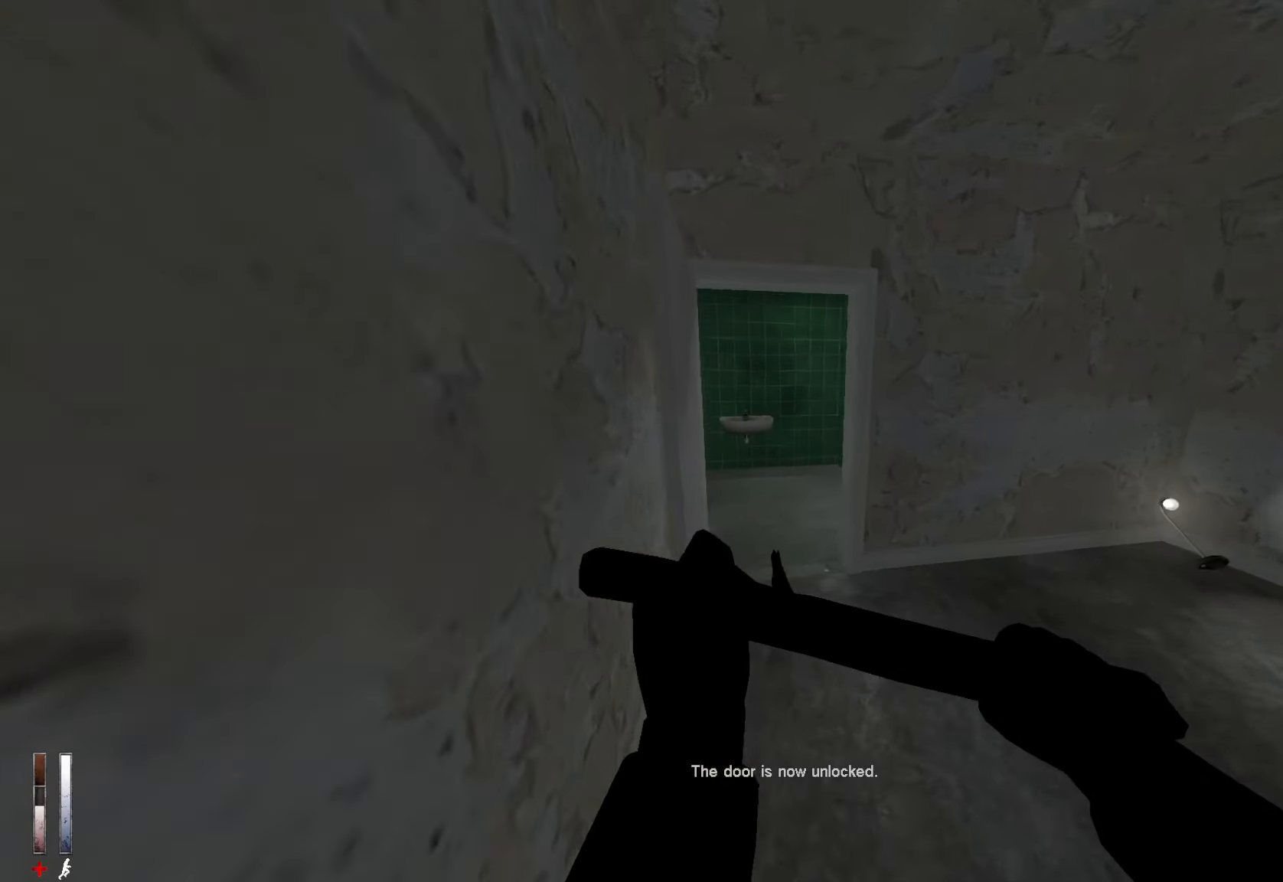
{"keys": ["q", "z"], "mouse": [], "events": [[400, "q", "down"]]}
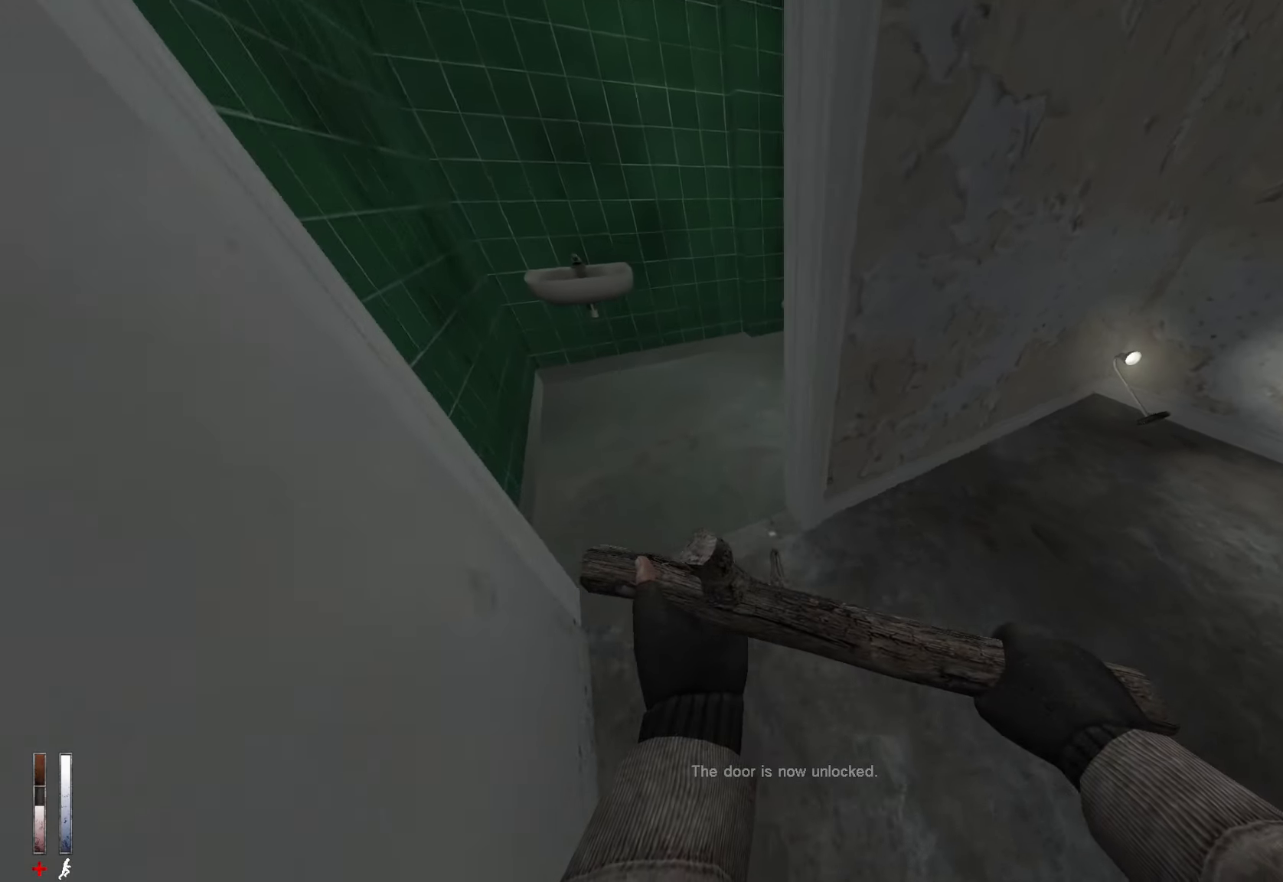
{"keys": ["e"], "mouse": [], "events": [[233, "q", "up"], [417, "z", "up"], [467, "e", "down"]]}
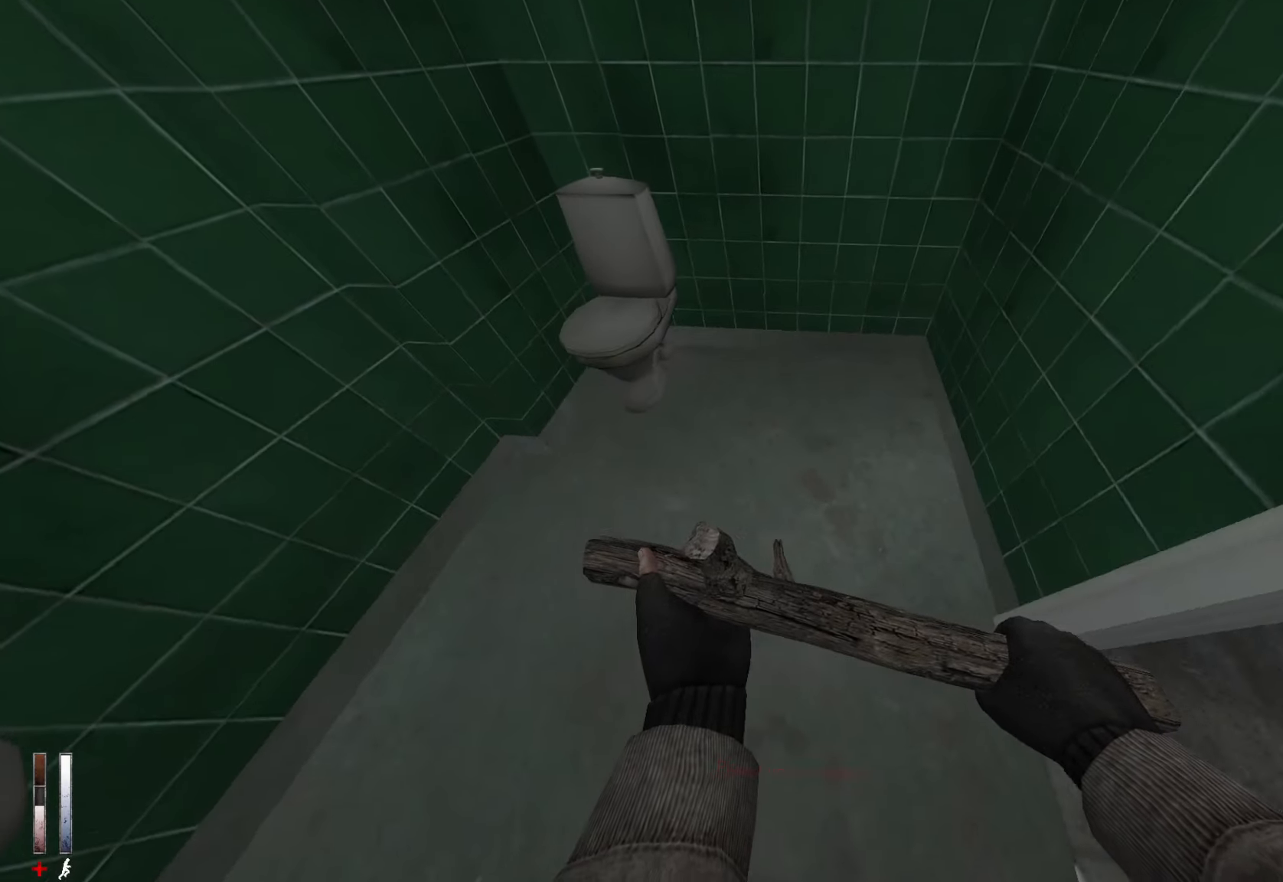
{"keys": [], "mouse": [], "events": [[17, "e", "up"], [300, "d", "down"], [300, "s", "down"], [433, "d", "up"], [433, "s", "up"]]}
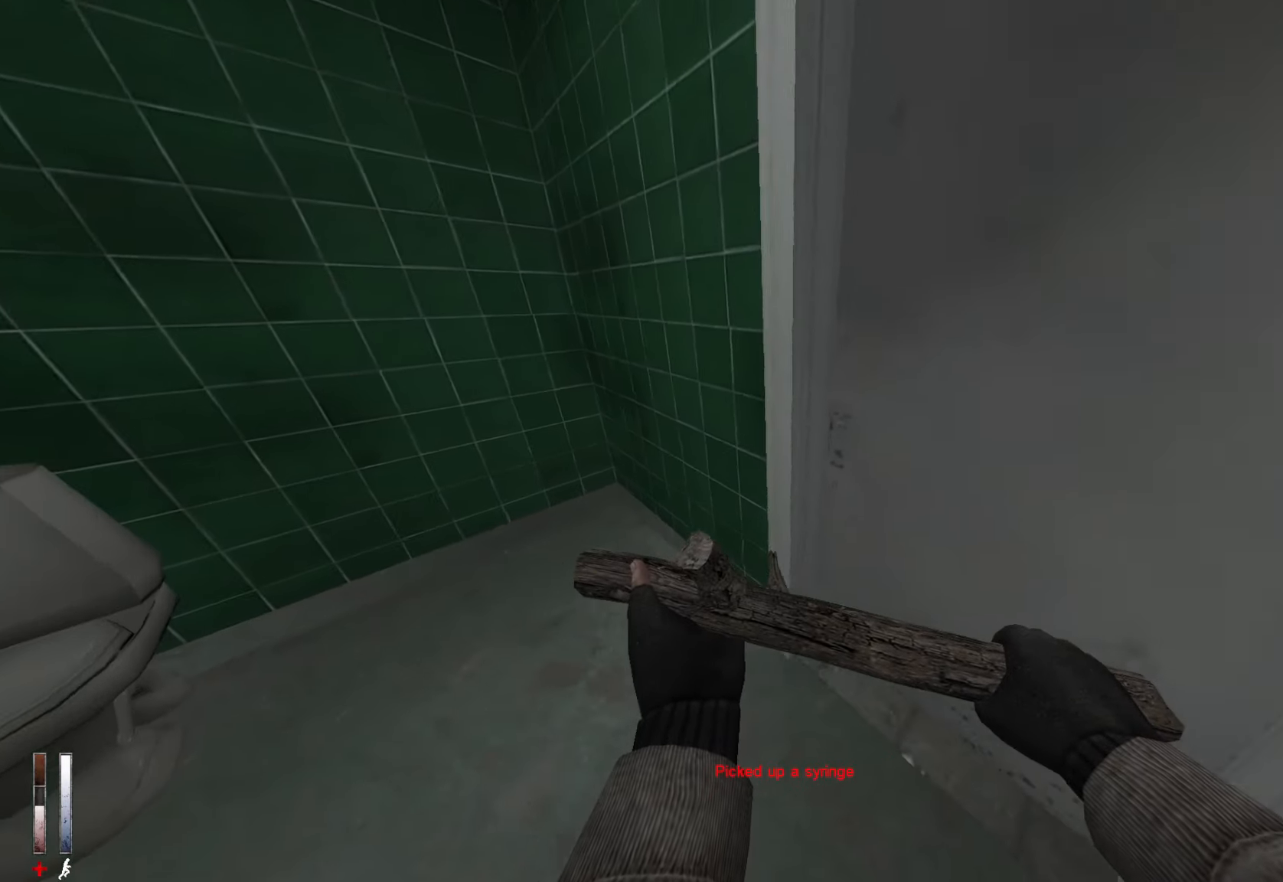
{"keys": [], "mouse": [], "events": []}
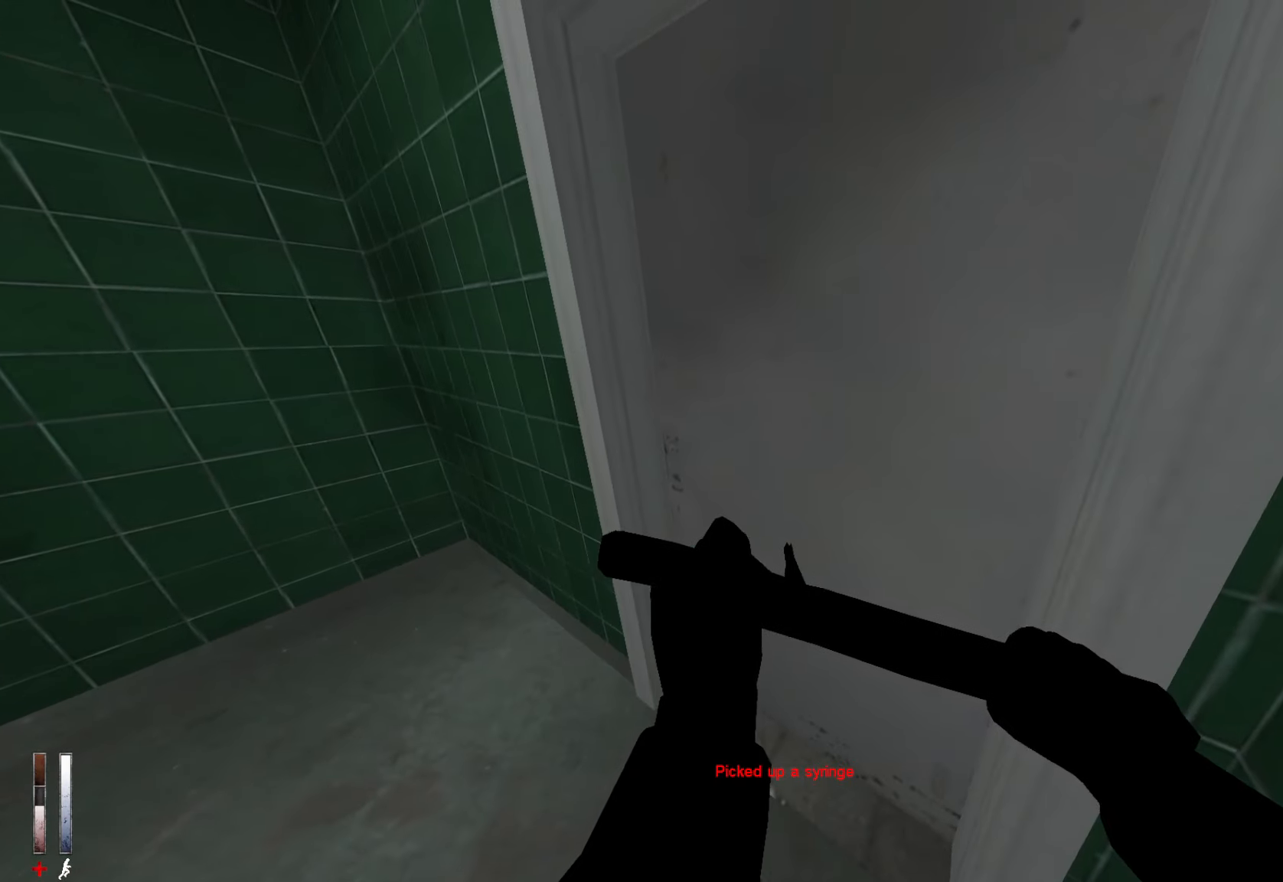
{"keys": [], "mouse": [], "events": [[83, "q", "down"], [133, "q", "up"]]}
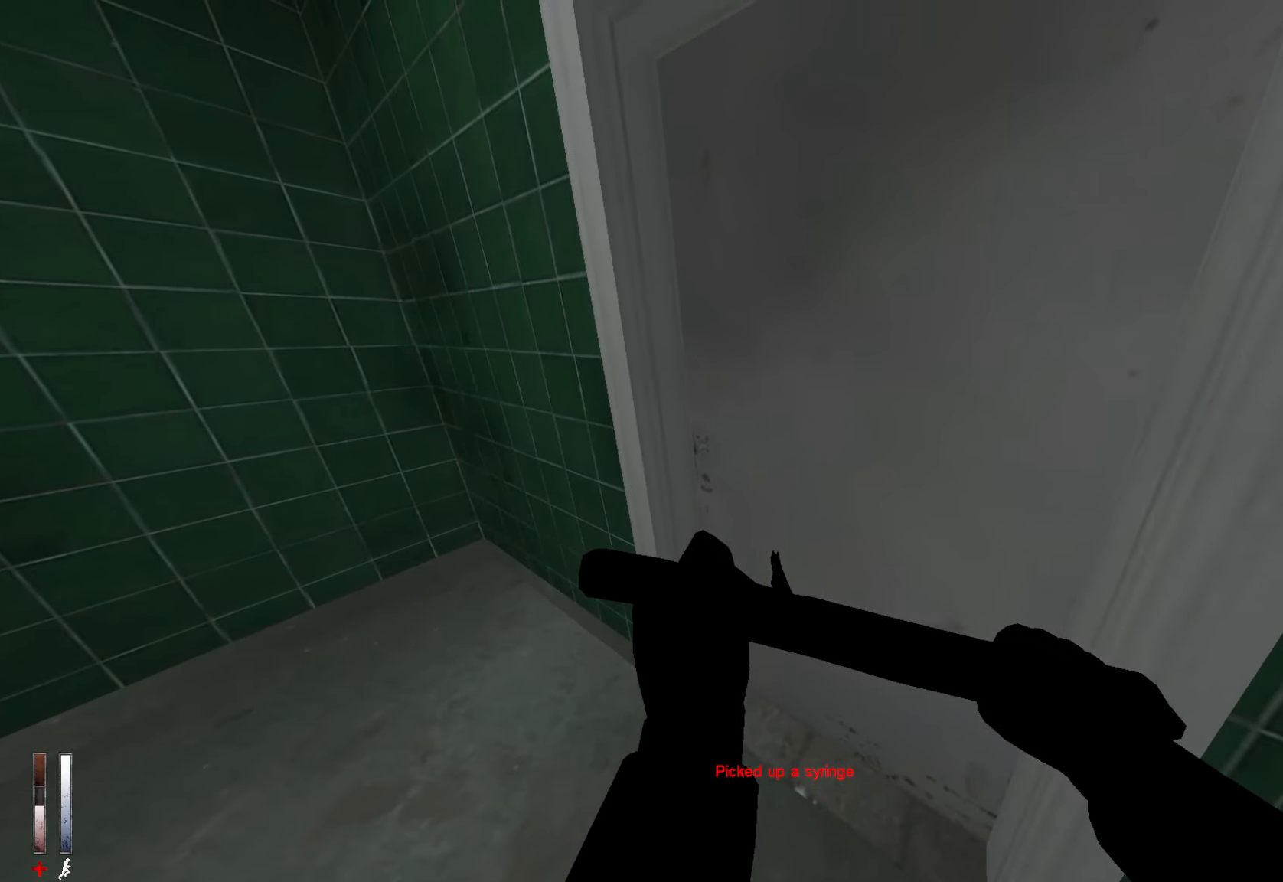
{"keys": [], "mouse": [], "events": []}
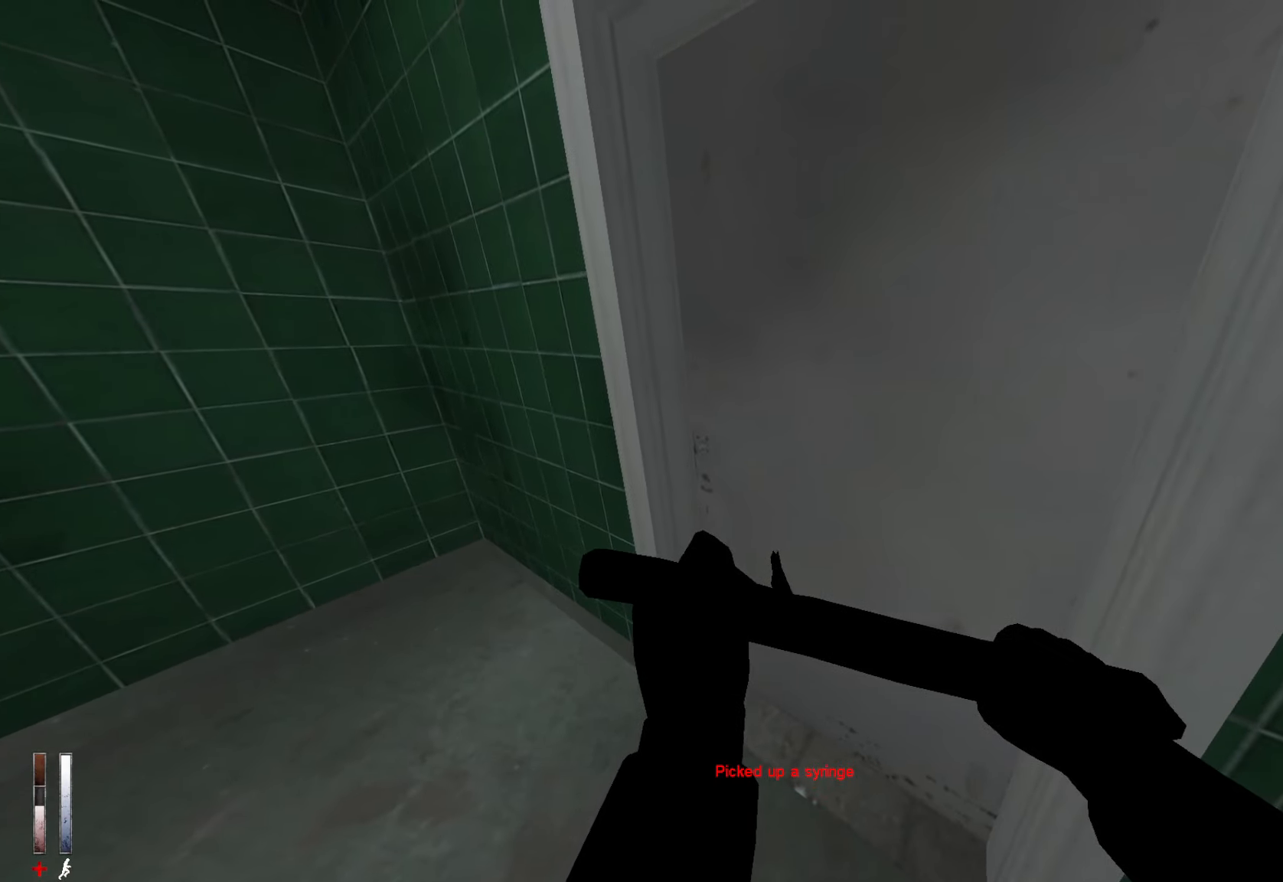
{"keys": [], "mouse": [], "events": []}
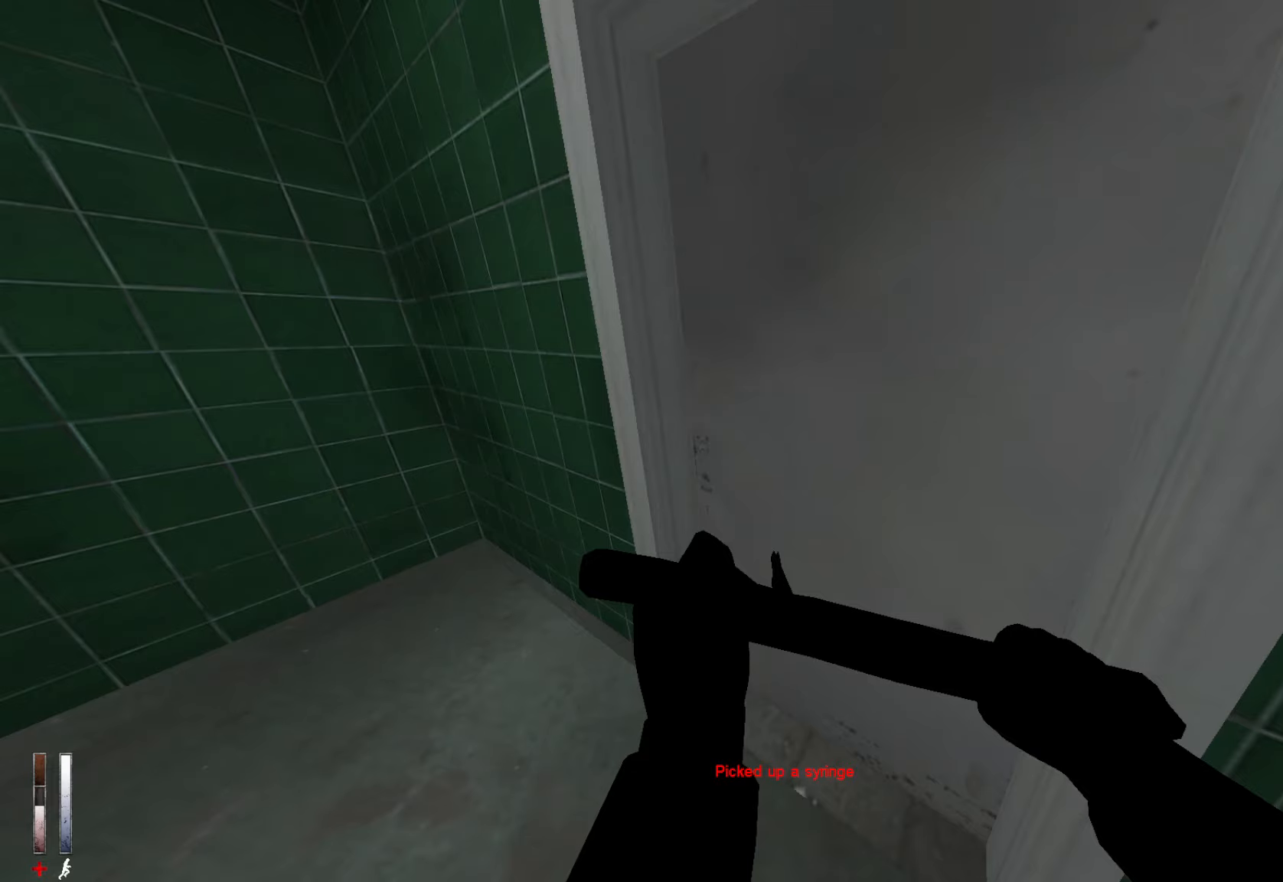
{"keys": [], "mouse": [], "events": []}
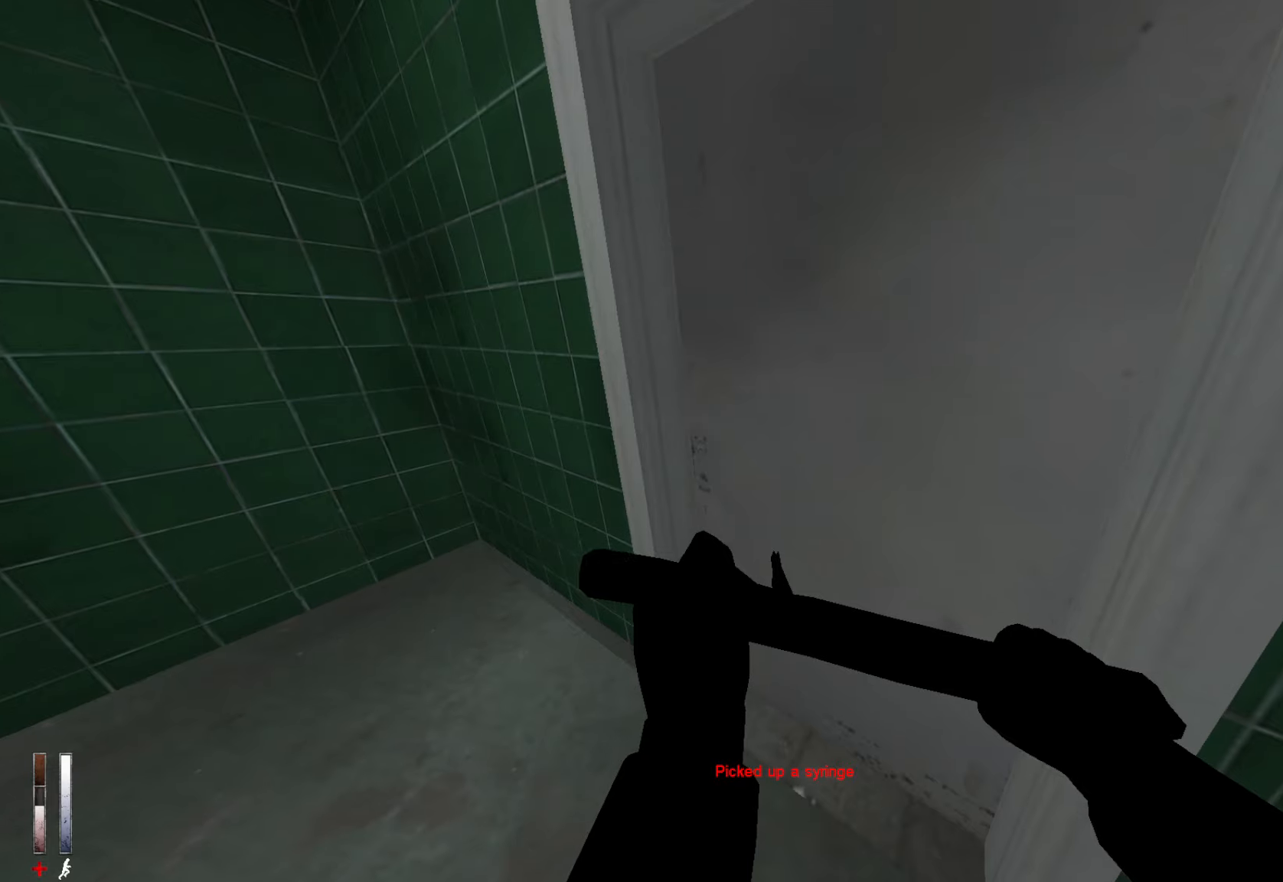
{"keys": ["z"], "mouse": [], "events": [[334, "z", "down"]]}
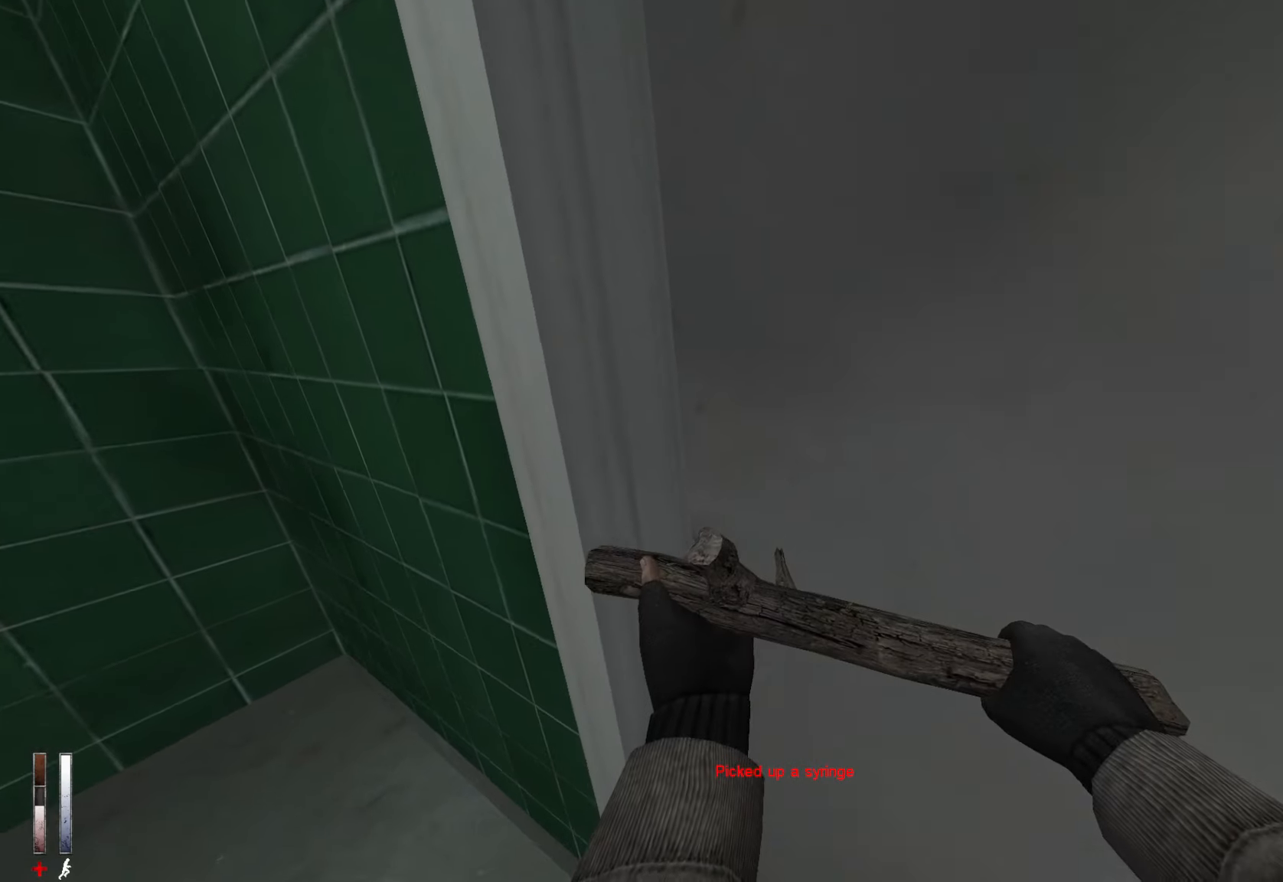
{"keys": ["z"], "mouse": [], "events": [[350, "mouse_left", "down"], [484, "mouse_left", "up"]]}
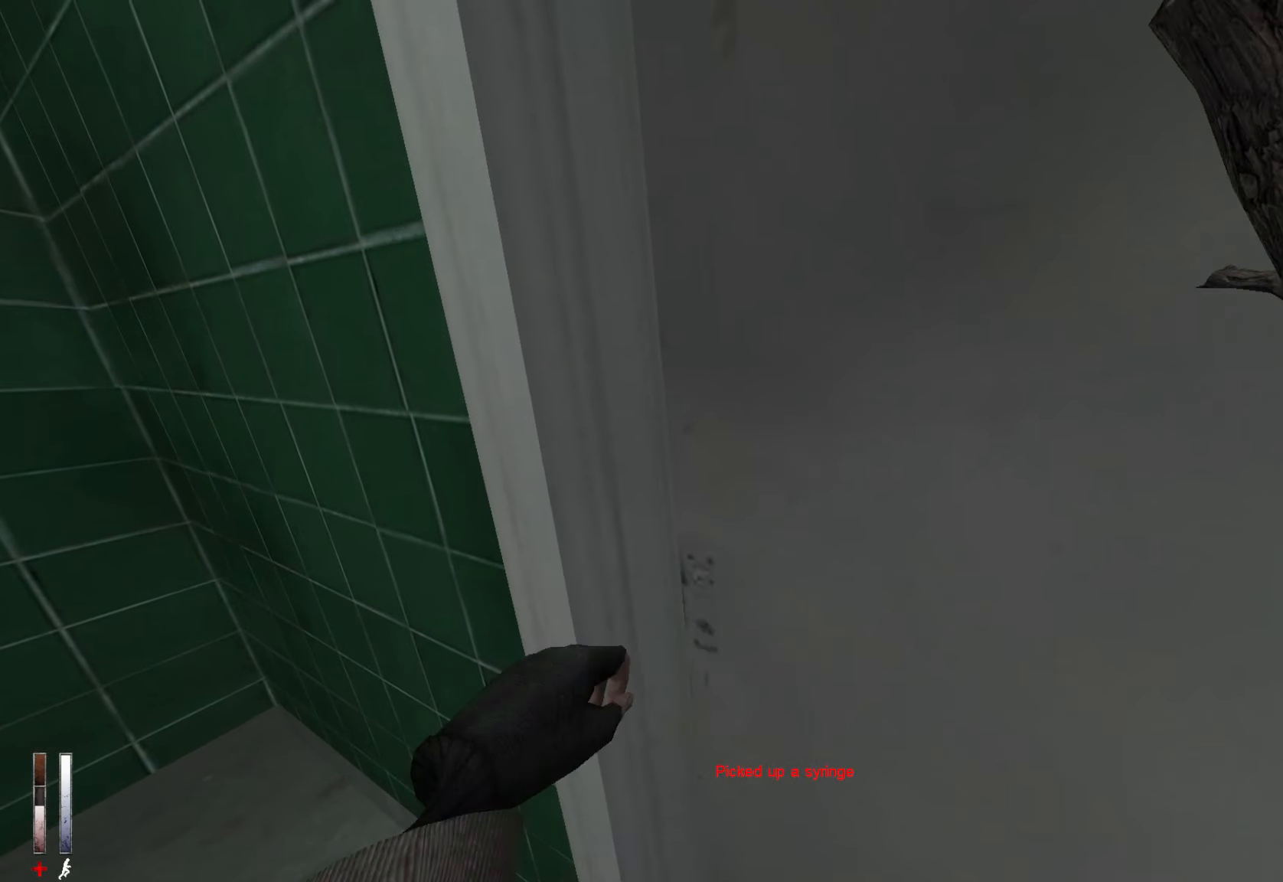
{"keys": ["z"], "mouse": [], "events": []}
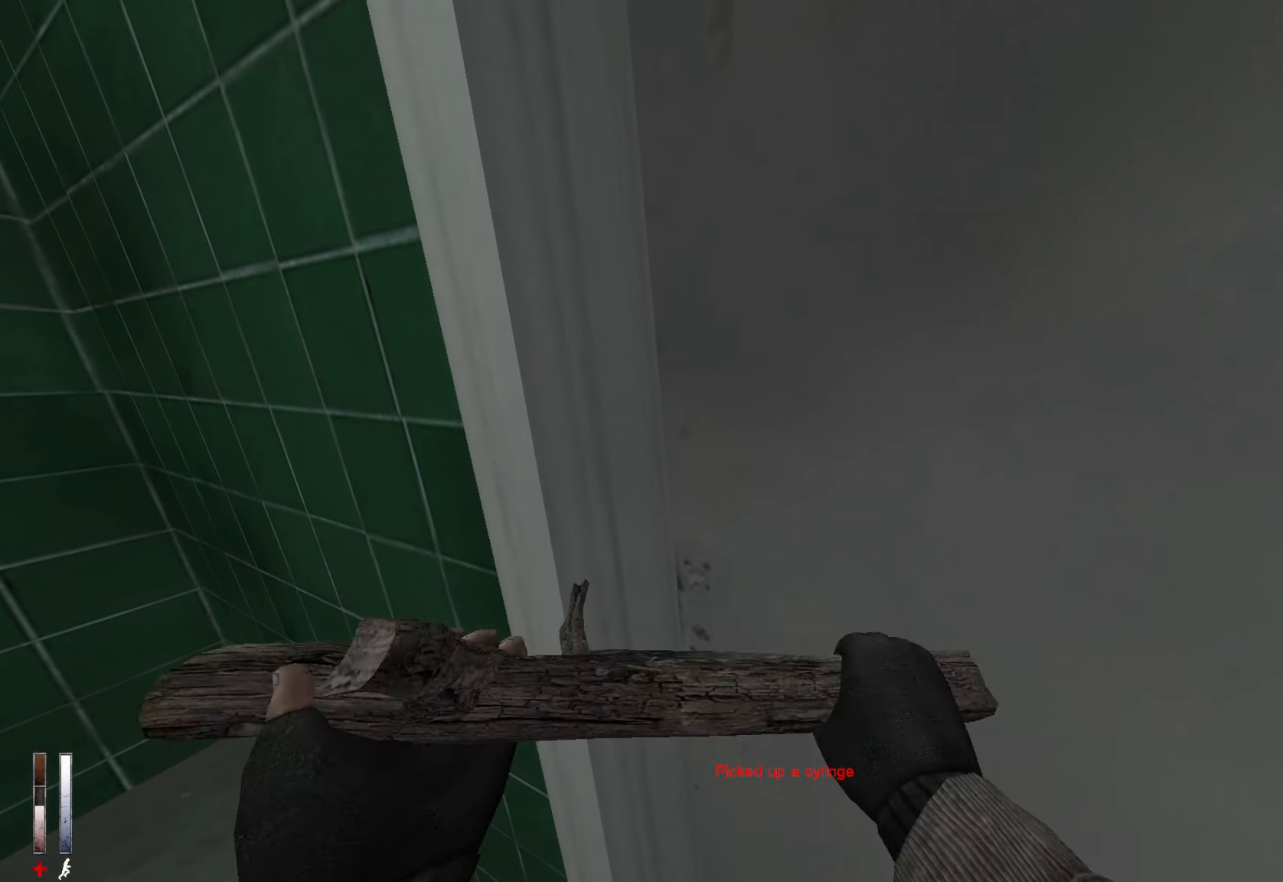
{"keys": ["z"], "mouse": [], "events": []}